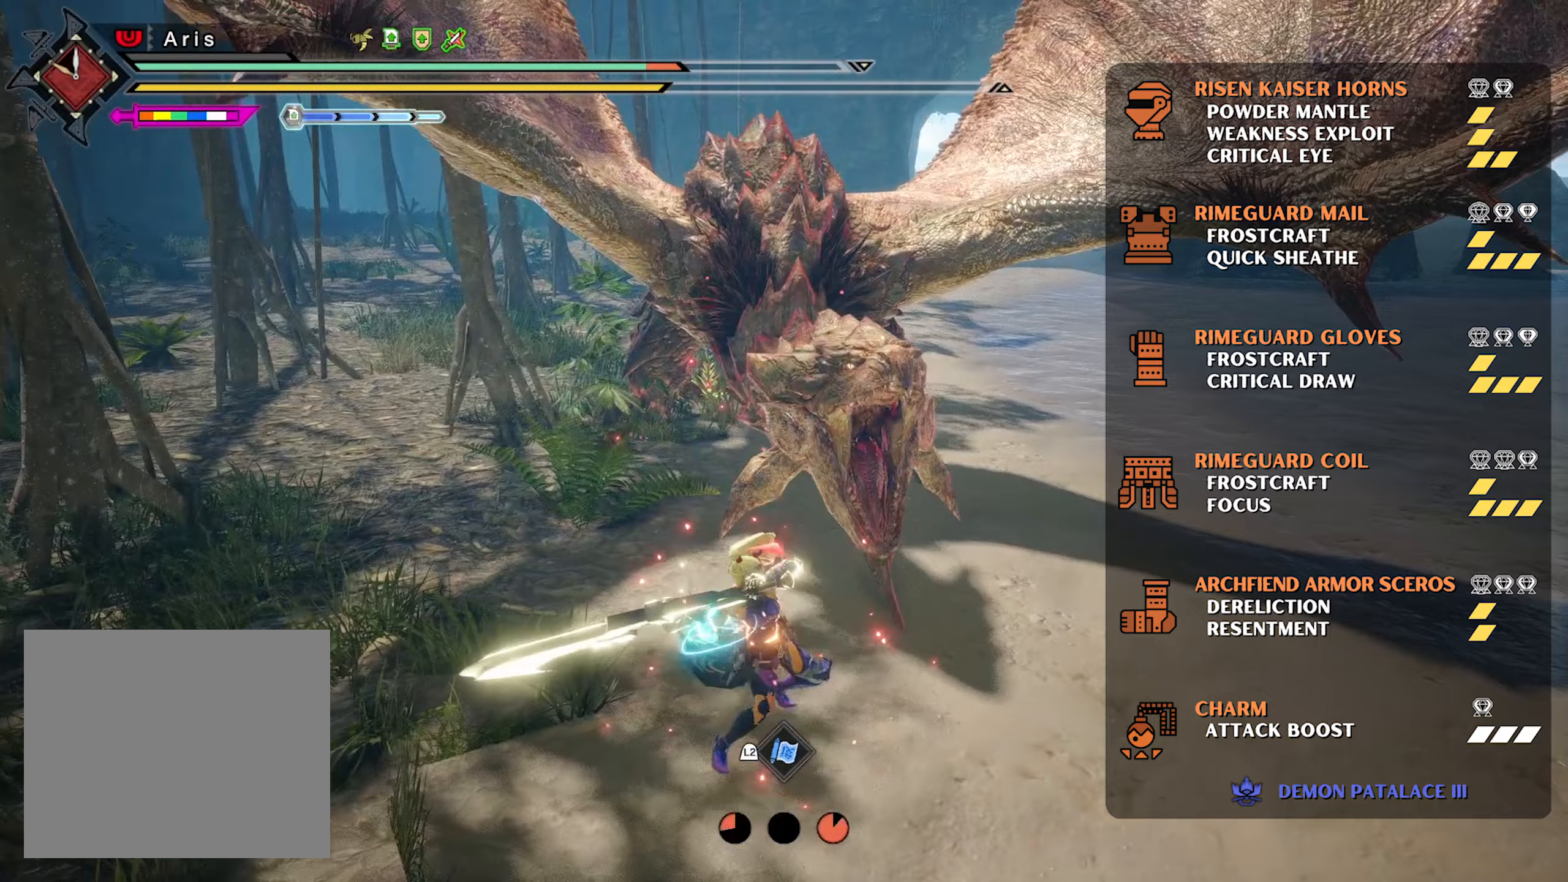
Gameplay with a controller (PlayStation layout); each line is a JSON object with the inputs held at the frame after it. "events" lists button and stick changes between this image and that frame as [ms after this image, input, new state], when the widget could be followed in between.
{"buttons": [], "left_stick": "center", "right_stick": "center", "events": []}
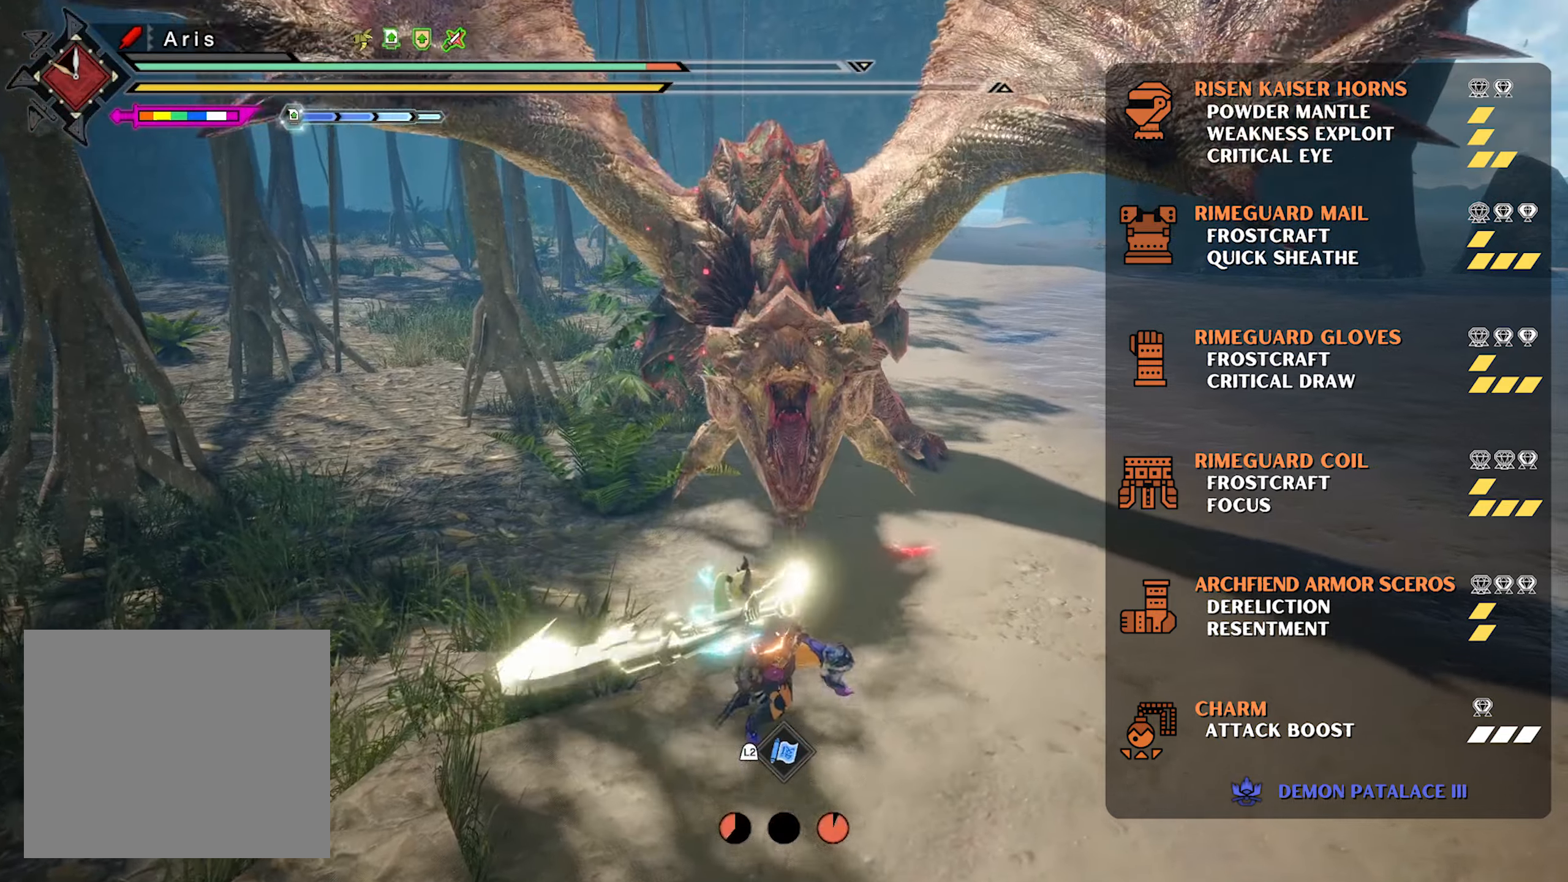
{"buttons": [], "left_stick": "center", "right_stick": "center", "events": []}
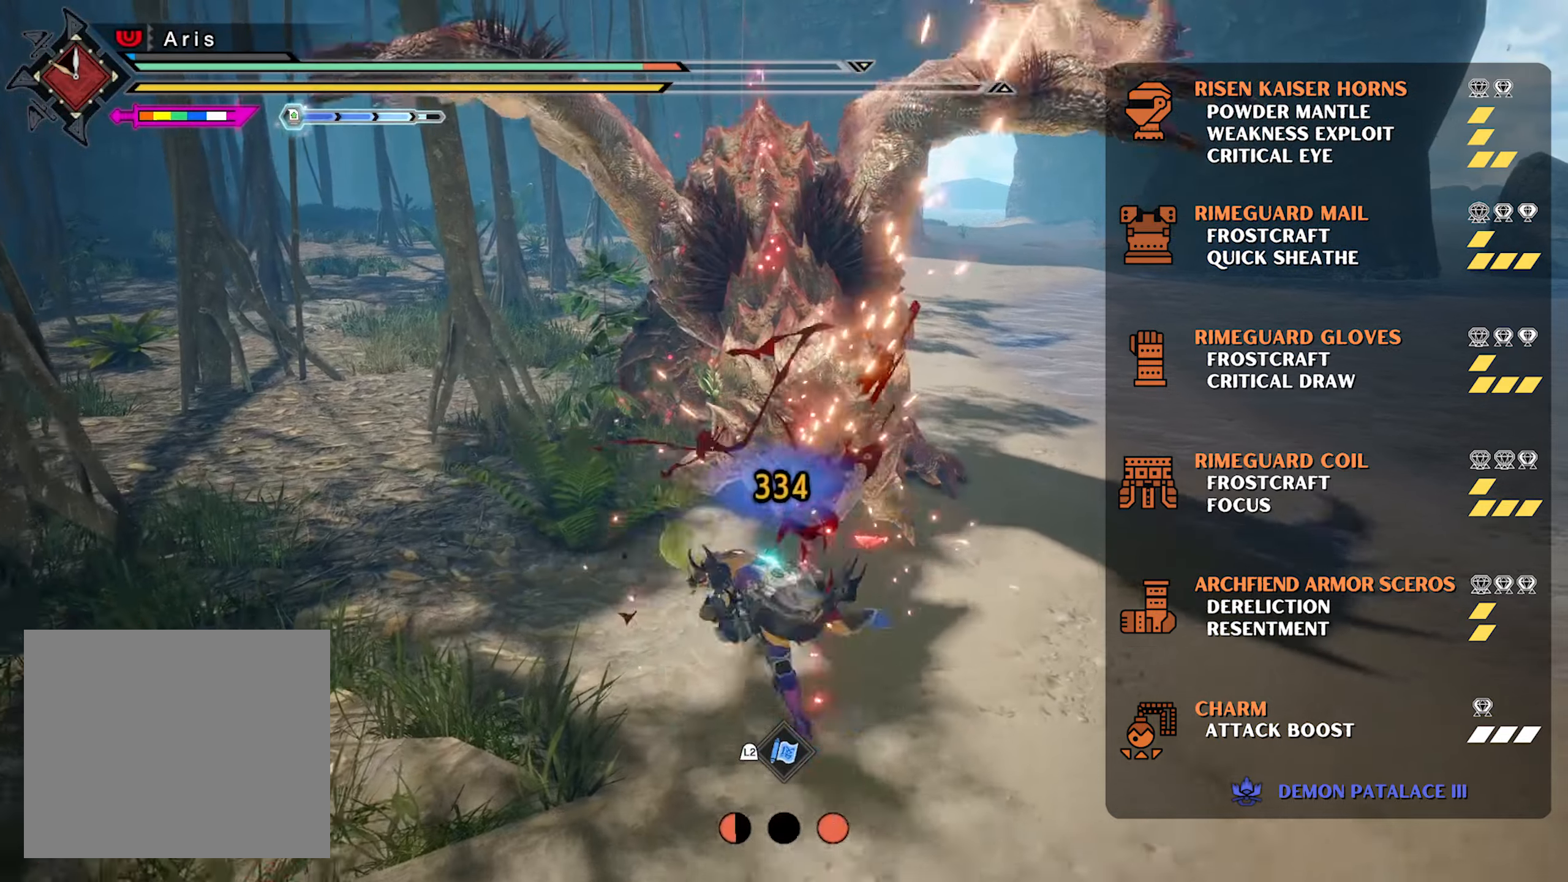
{"buttons": [], "left_stick": "center", "right_stick": "center", "events": []}
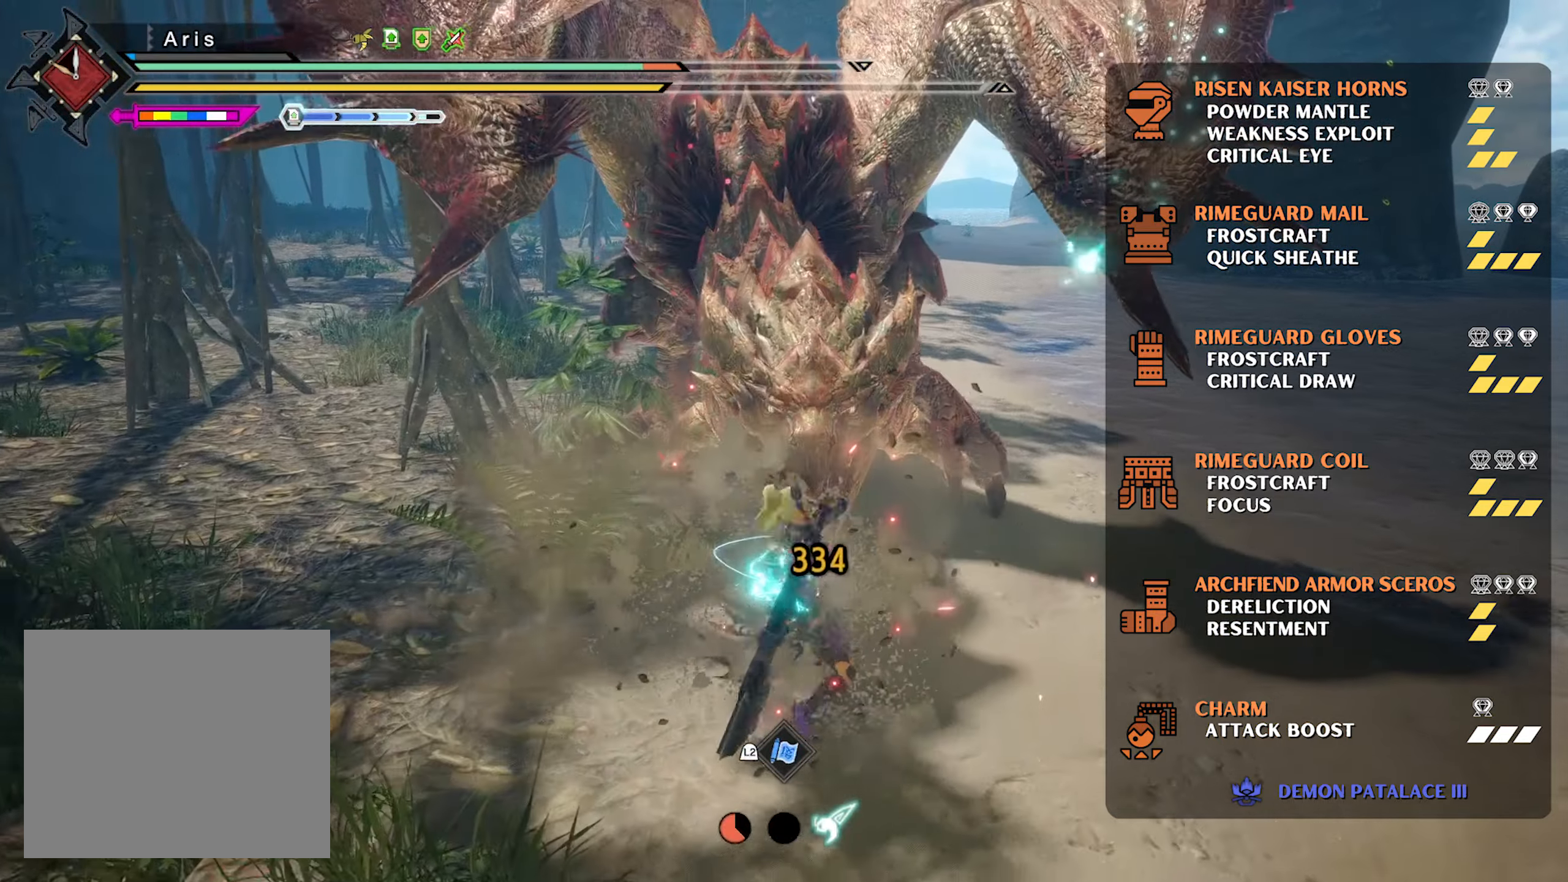
{"buttons": [], "left_stick": "center", "right_stick": "center", "events": []}
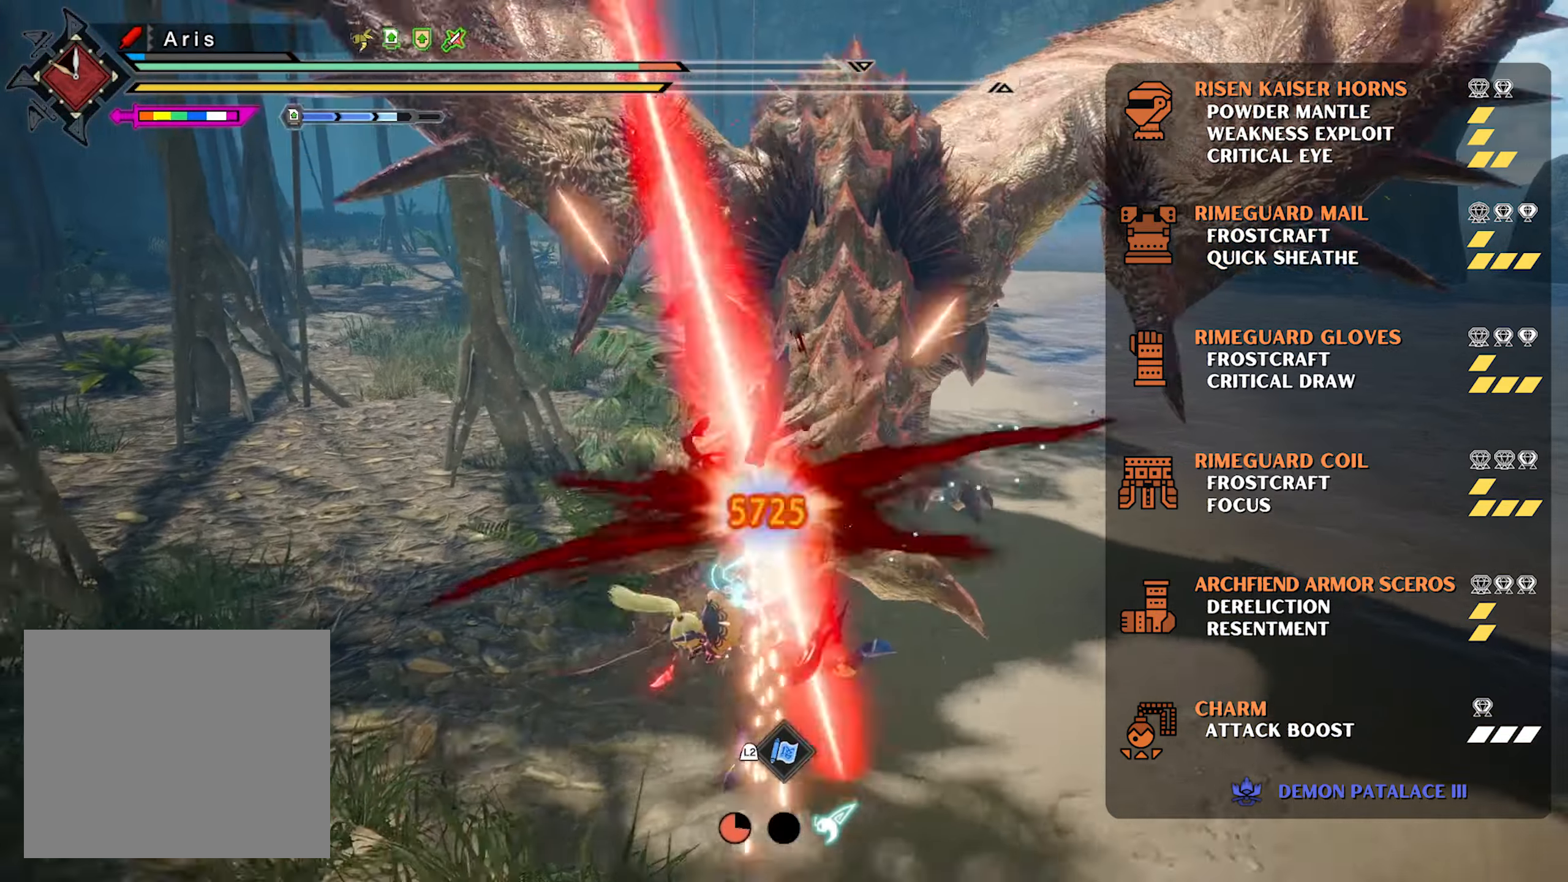
{"buttons": [], "left_stick": "center", "right_stick": "center", "events": []}
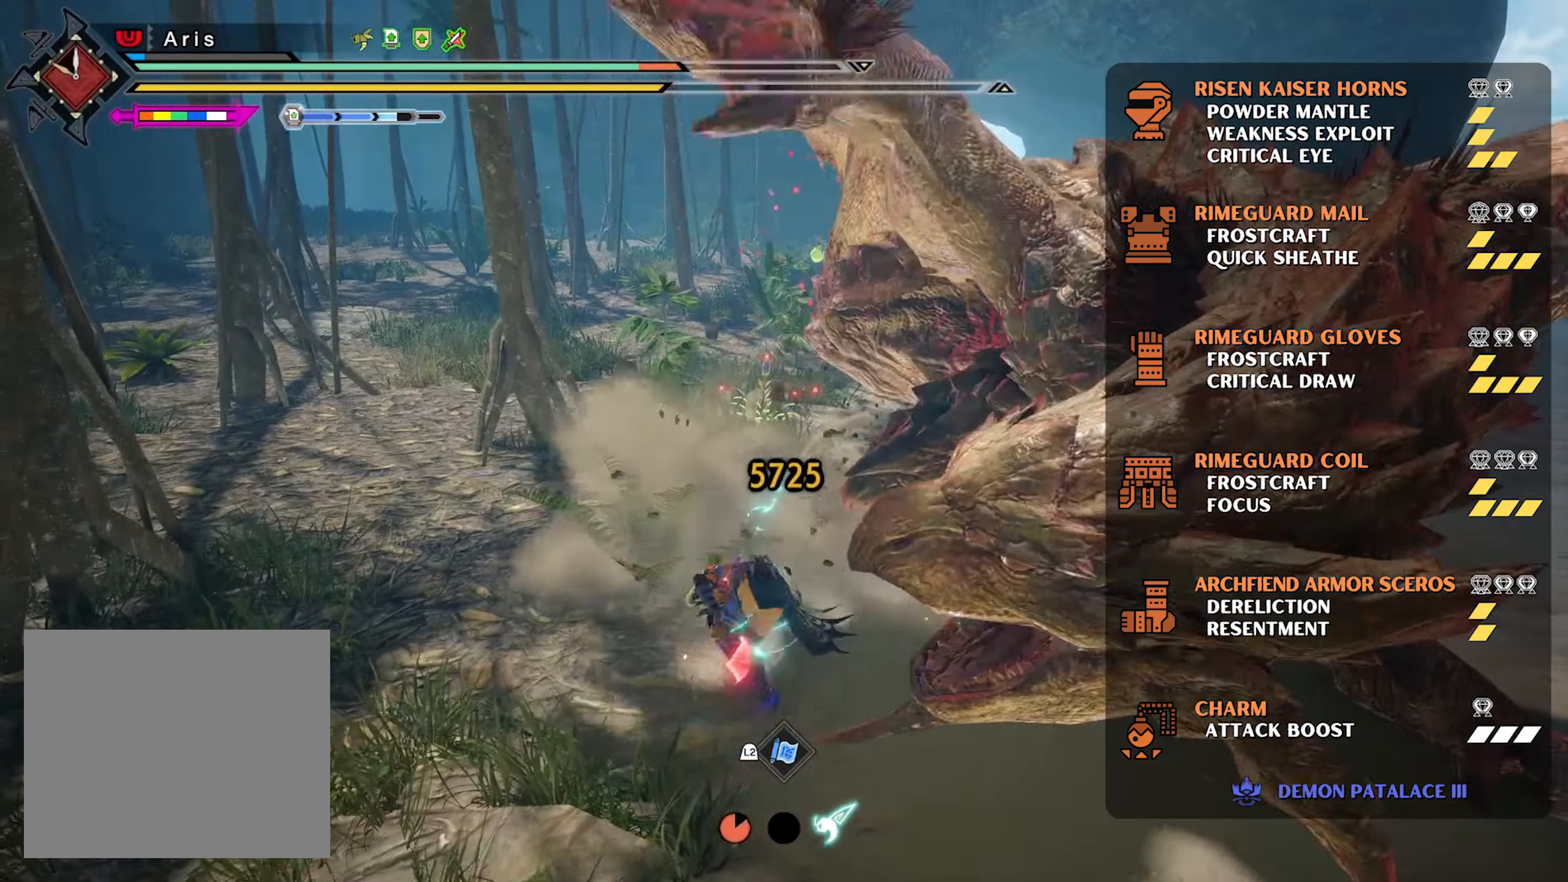
{"buttons": [], "left_stick": "left", "right_stick": "center", "events": [[183, "left_stick", "left"], [183, "right_stick", "right"], [333, "right_stick", "center"]]}
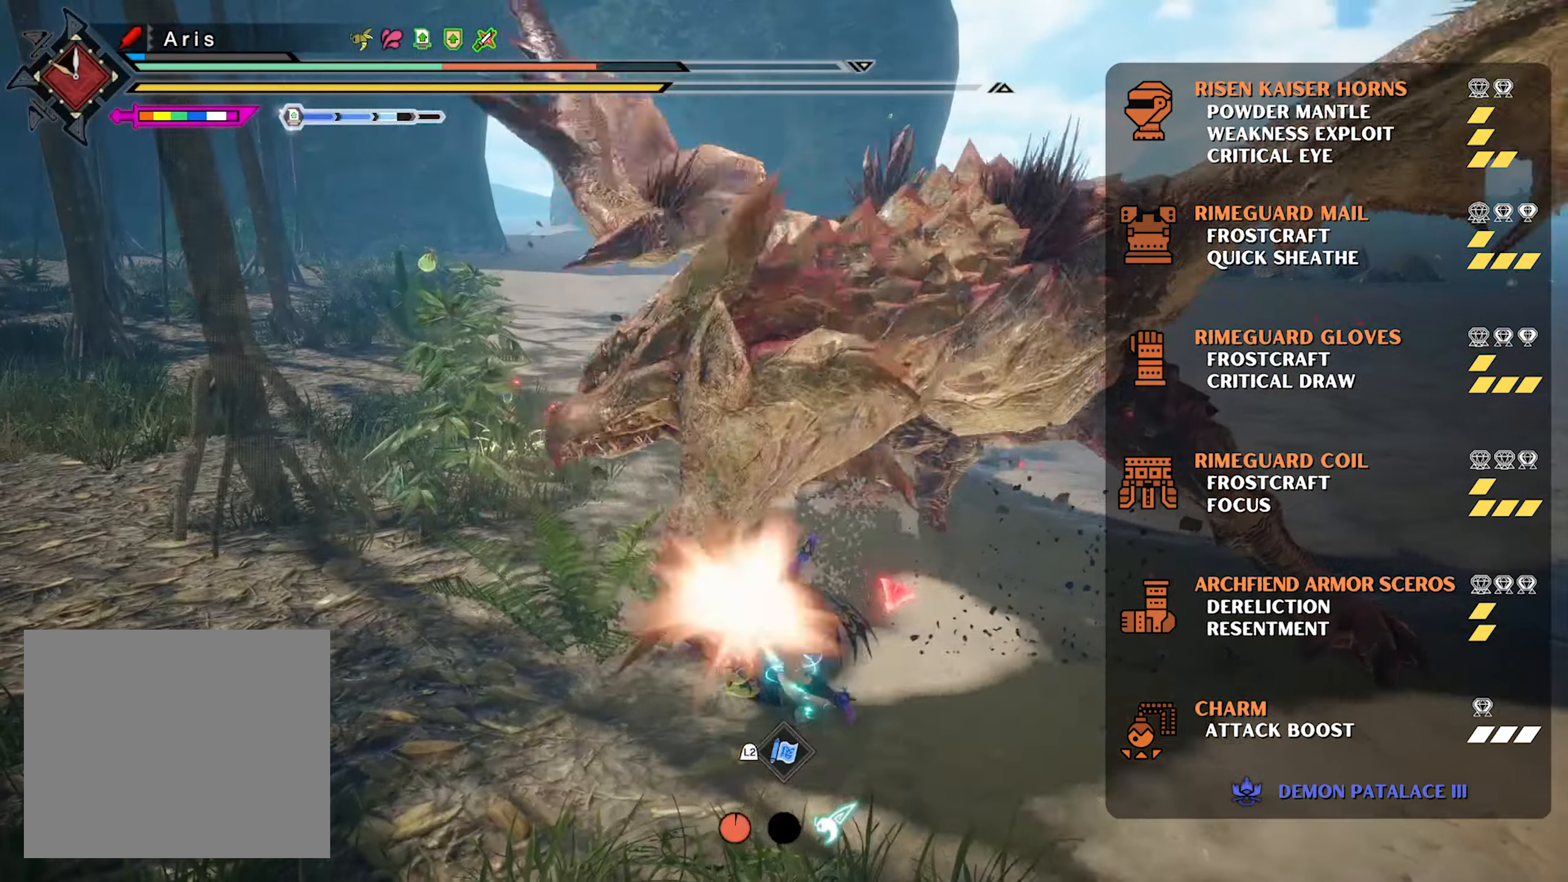
{"buttons": [], "left_stick": "center", "right_stick": "center", "events": [[233, "CROSS", "down"], [233, "left_stick", "center"], [333, "CROSS", "up"], [400, "CROSS", "down"], [467, "CROSS", "up"]]}
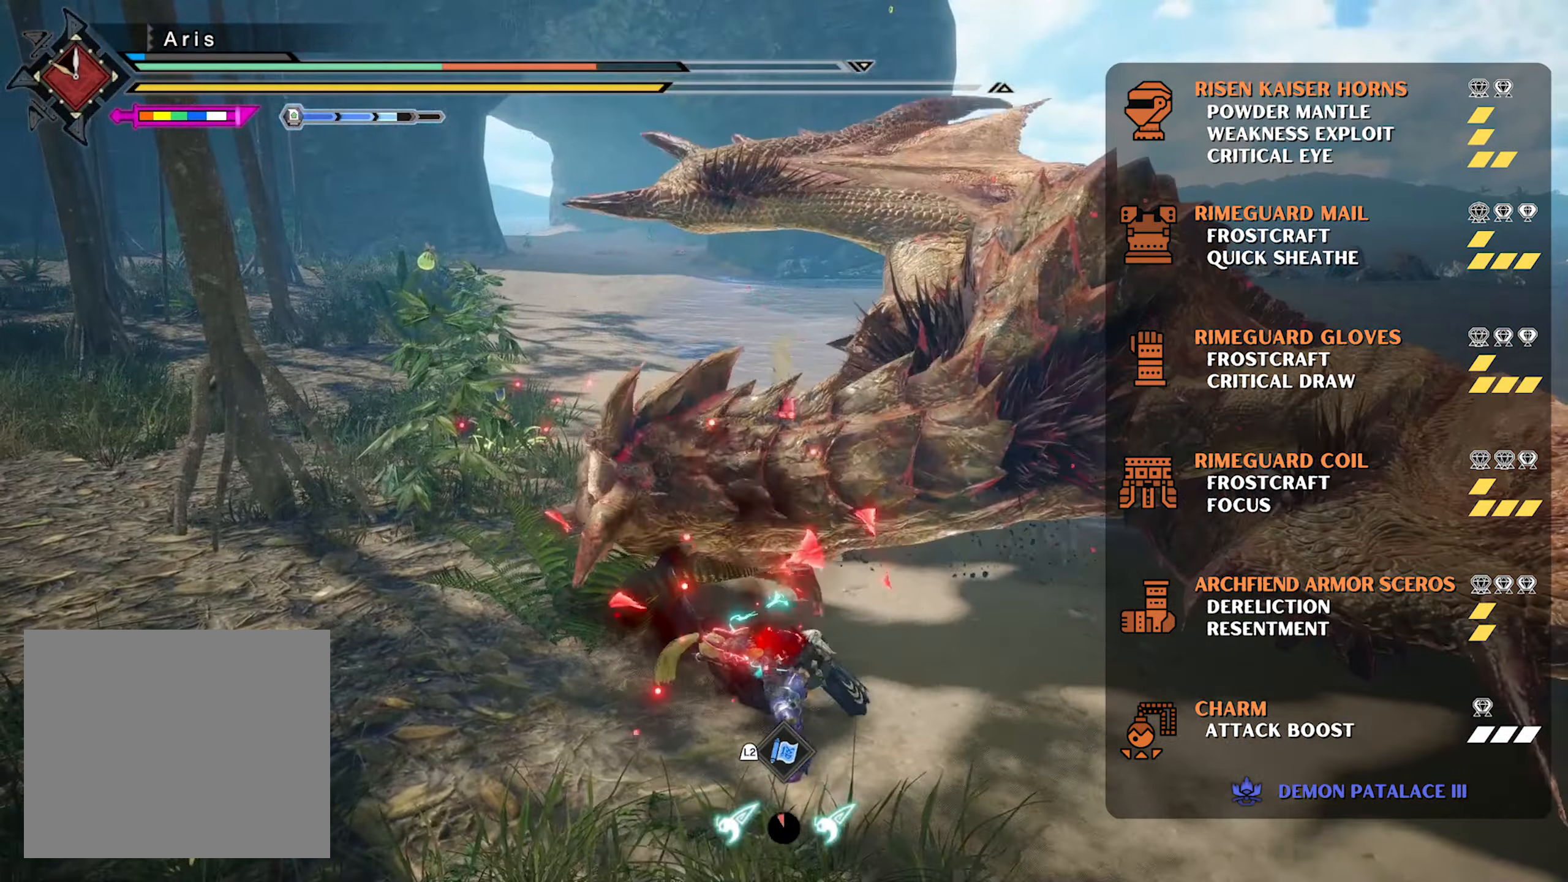
{"buttons": ["R2"], "left_stick": "down-left", "right_stick": "right", "events": [[33, "CROSS", "down"], [150, "CROSS", "up"], [300, "left_stick", "down-left"], [350, "R2", "down"], [400, "right_stick", "right"]]}
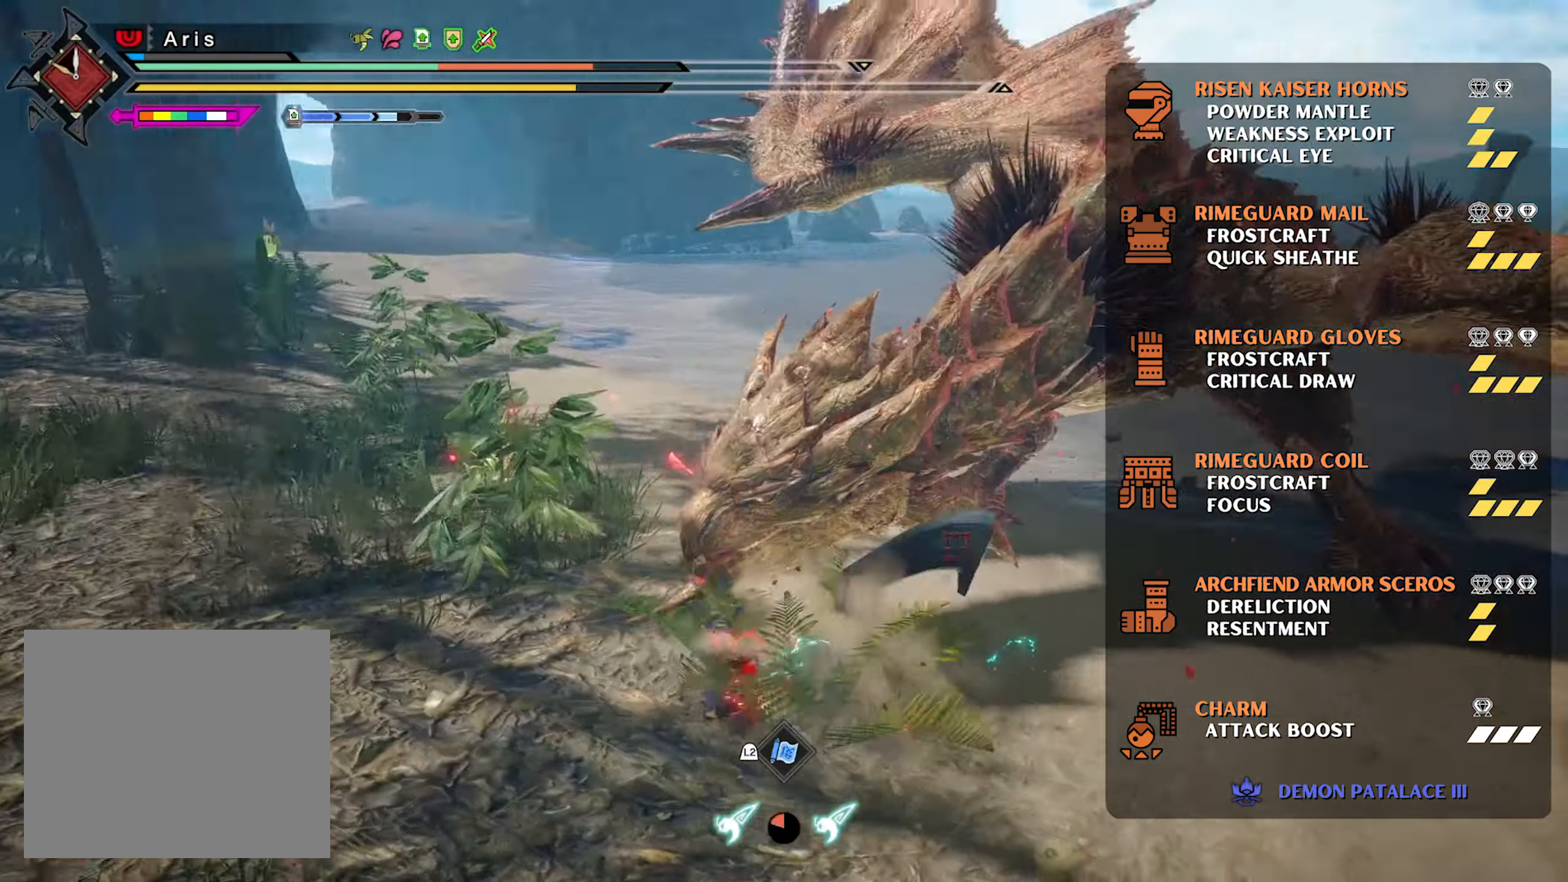
{"buttons": ["R2"], "left_stick": "down-left", "right_stick": "center", "events": [[50, "right_stick", "center"], [200, "right_stick", "right"], [350, "right_stick", "center"]]}
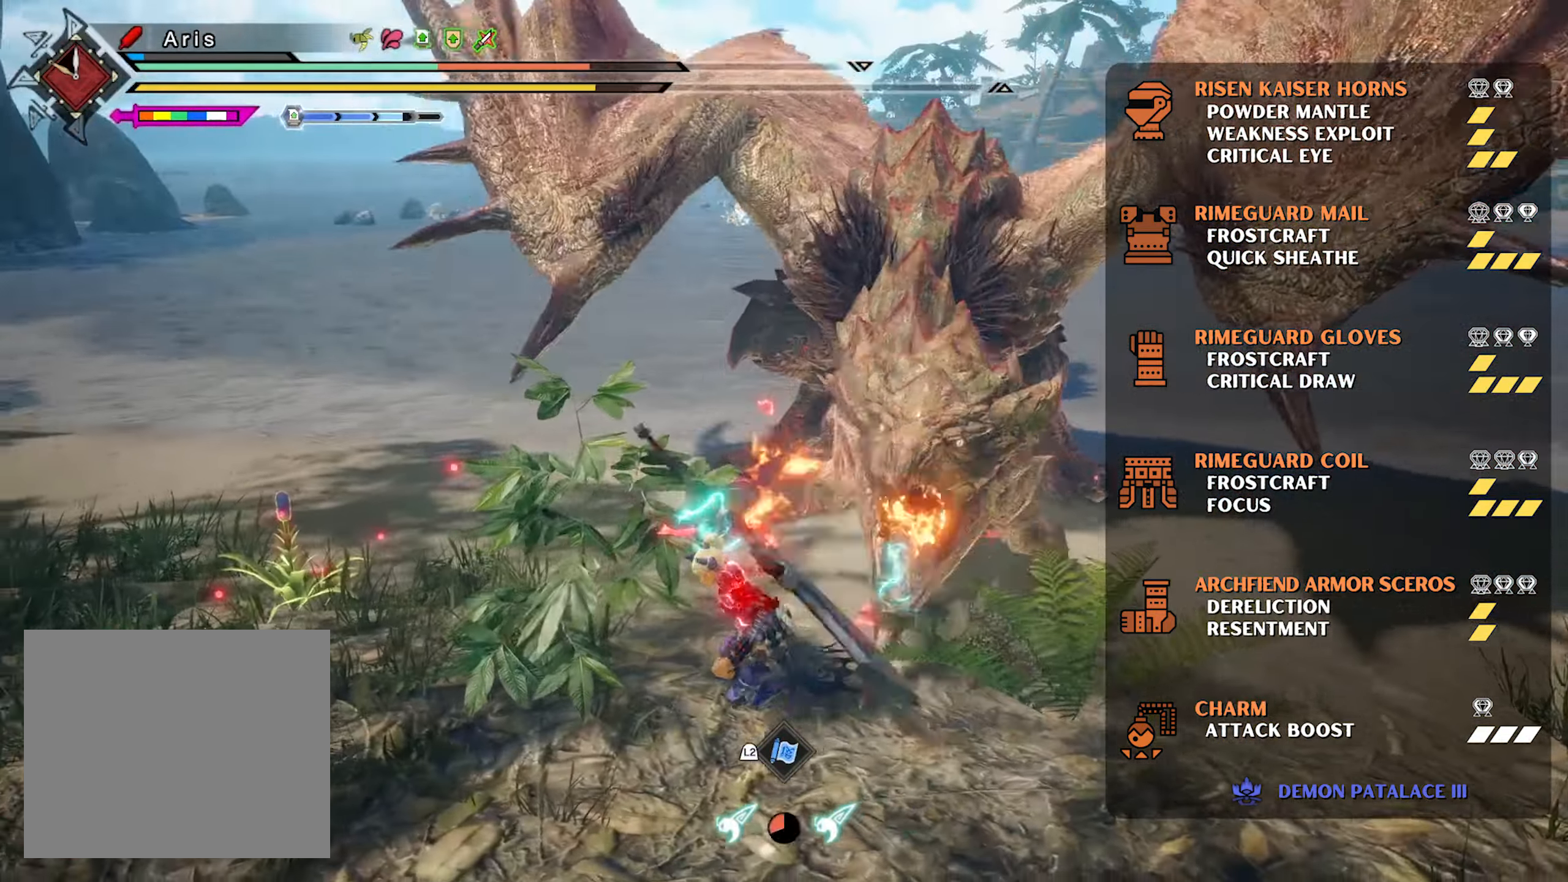
{"buttons": ["R2"], "left_stick": "down-right", "right_stick": "center", "events": [[17, "right_stick", "right"], [217, "right_stick", "center"], [300, "left_stick", "down"], [400, "left_stick", "down-right"]]}
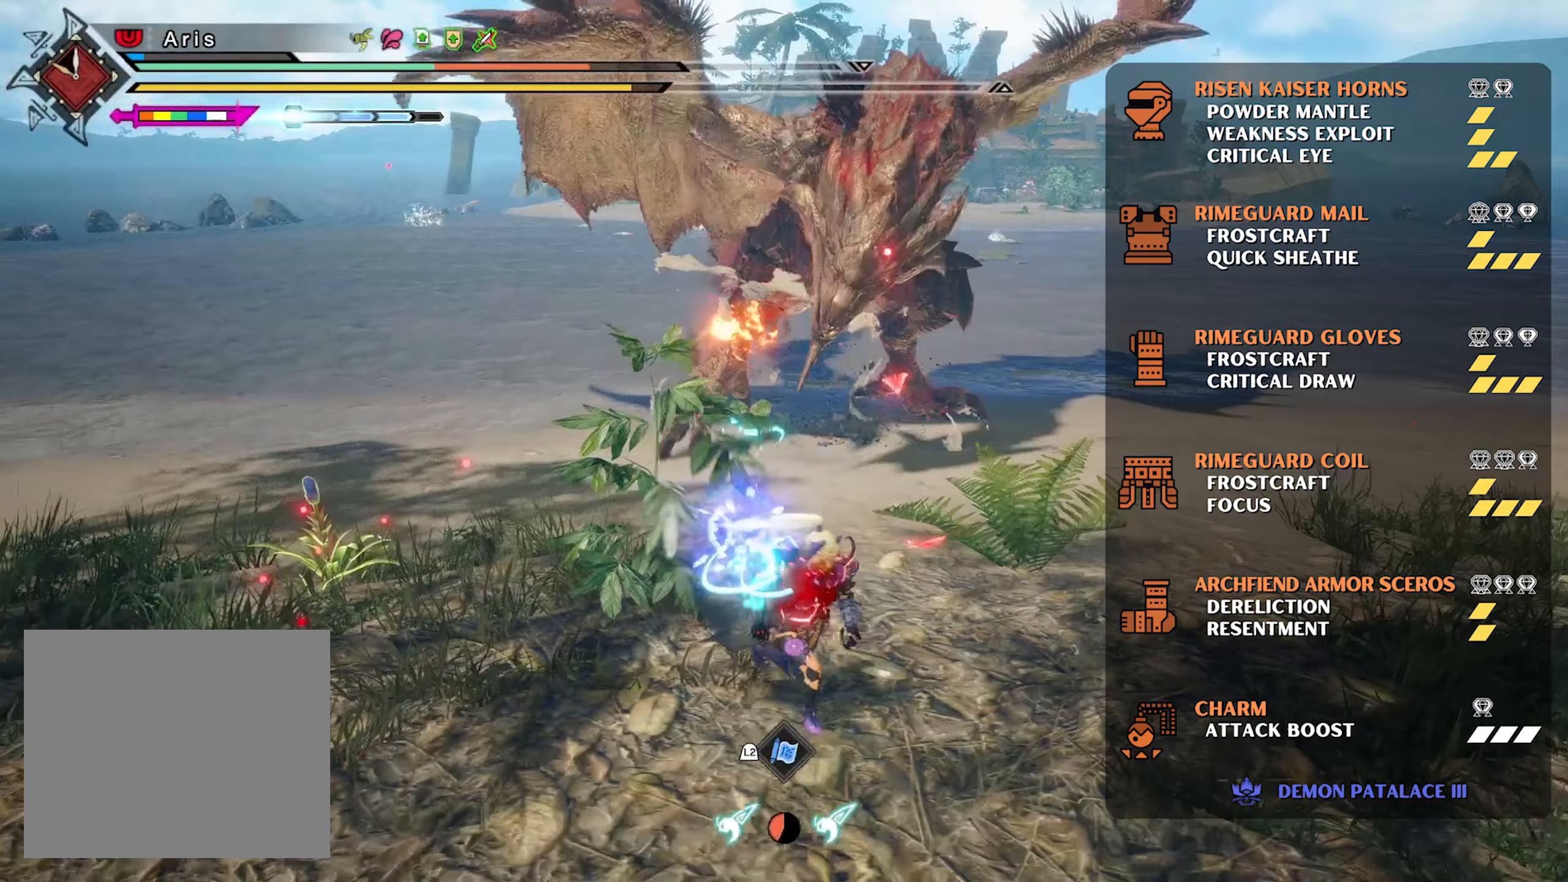
{"buttons": ["L2", "R1", "R2"], "left_stick": "up", "right_stick": "center", "events": [[17, "left_stick", "right"], [117, "left_stick", "up-right"], [150, "R1", "down"], [233, "left_stick", "up"], [317, "L2", "down"]]}
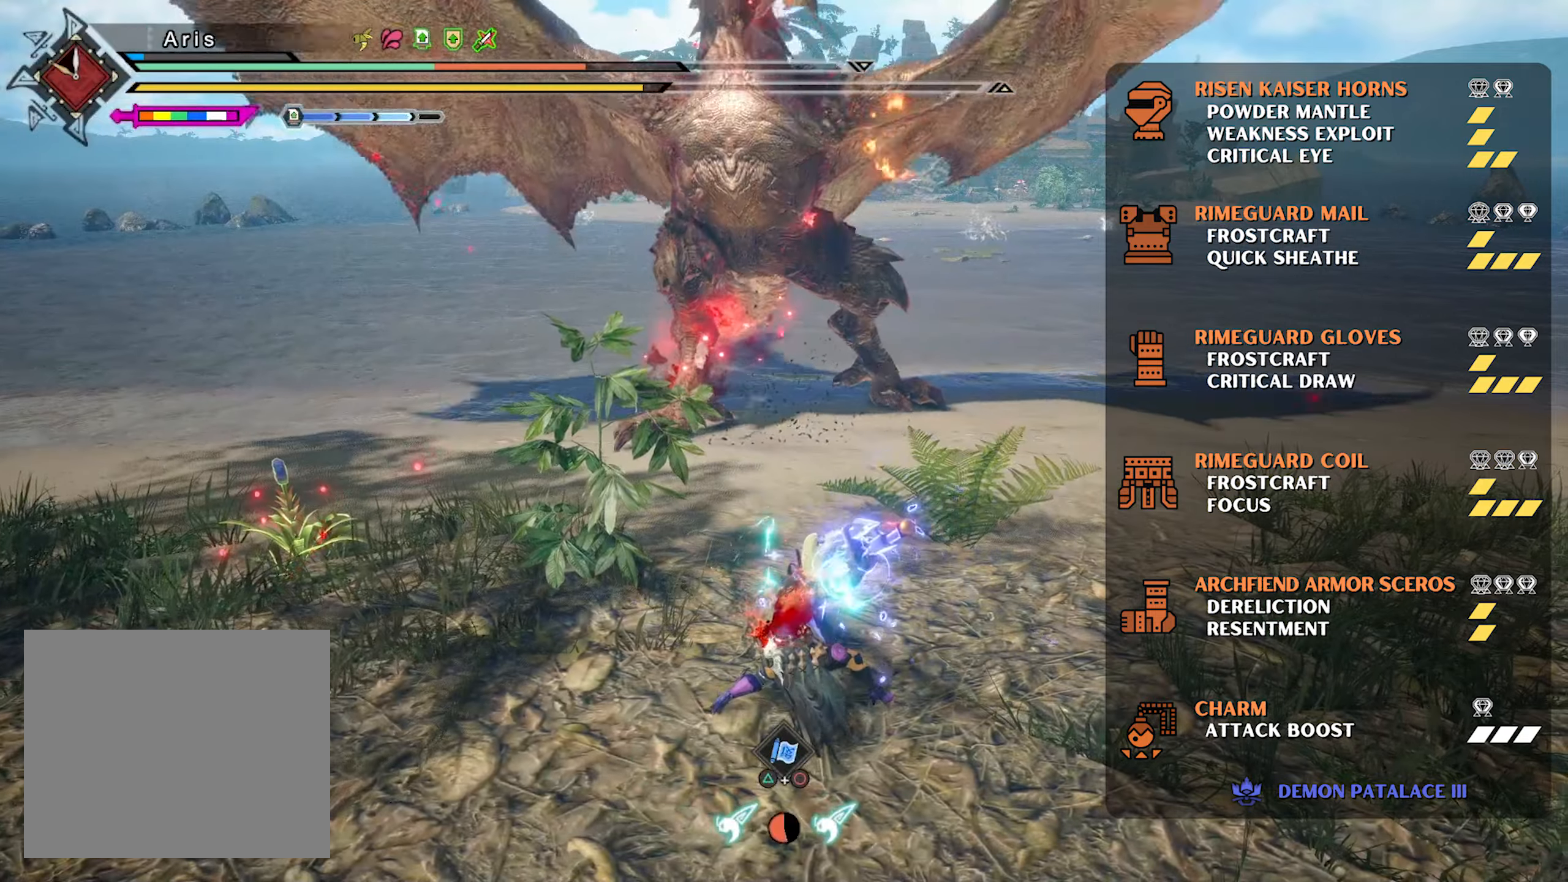
{"buttons": ["TRIANGLE", "L2", "R1"], "left_stick": "up", "right_stick": "center", "events": [[83, "TRIANGLE", "down"], [167, "TRIANGLE", "up"], [250, "TRIANGLE", "down"], [350, "TRIANGLE", "up"], [400, "TRIANGLE", "down"], [500, "R2", "up"]]}
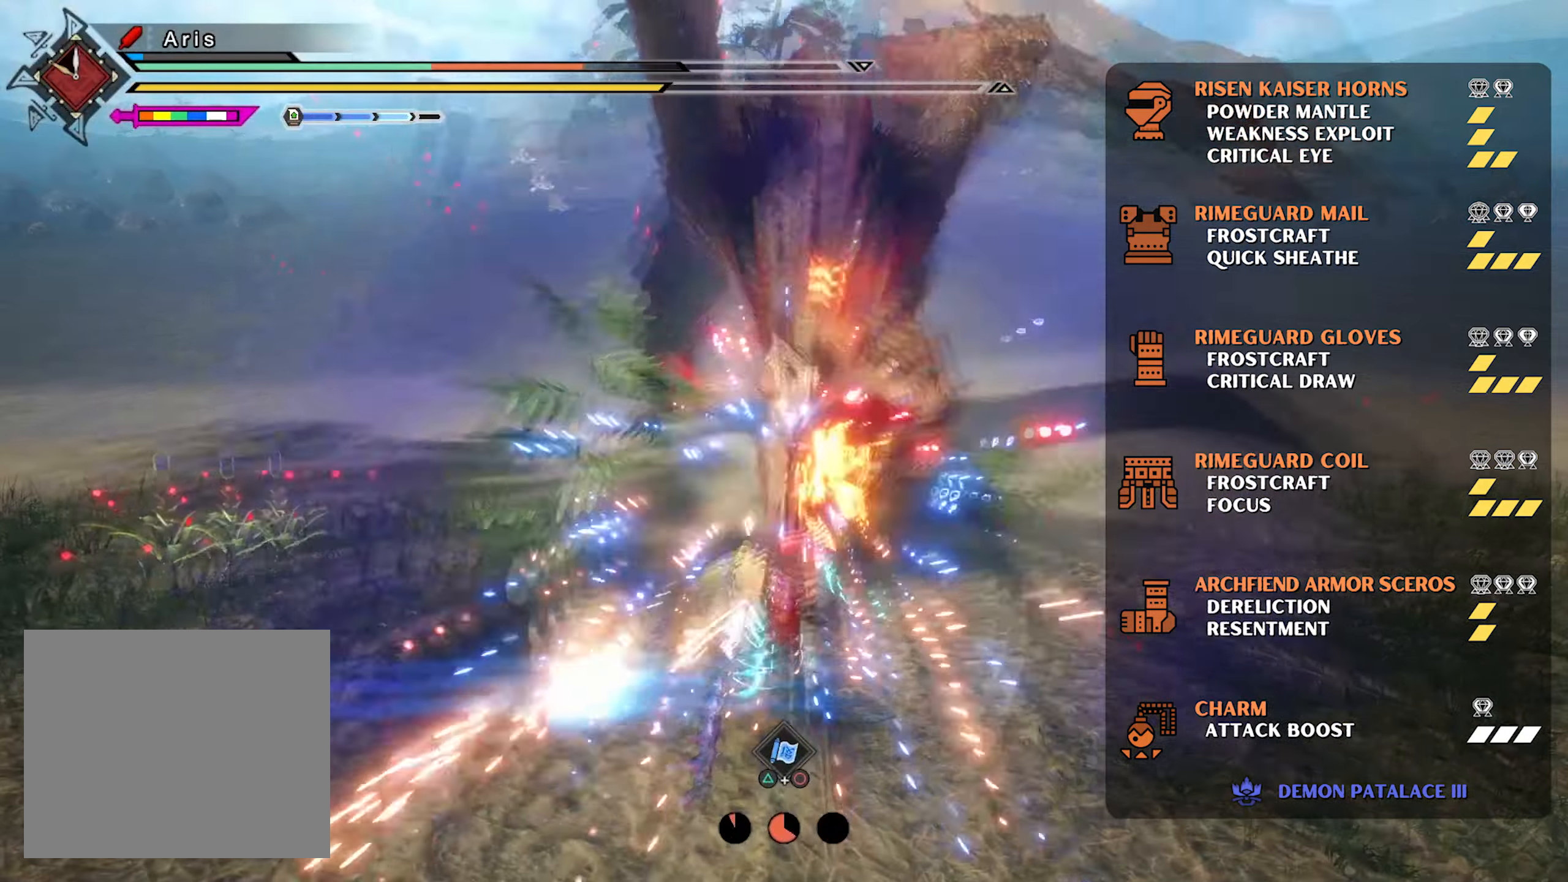
{"buttons": [], "left_stick": "center", "right_stick": "center", "events": [[17, "TRIANGLE", "up"], [67, "TRIANGLE", "down"], [150, "R1", "up"], [183, "TRIANGLE", "up"], [233, "TRIANGLE", "down"], [250, "left_stick", "center"], [267, "L2", "up"], [350, "TRIANGLE", "up"], [383, "TRIANGLE", "down"], [500, "TRIANGLE", "up"]]}
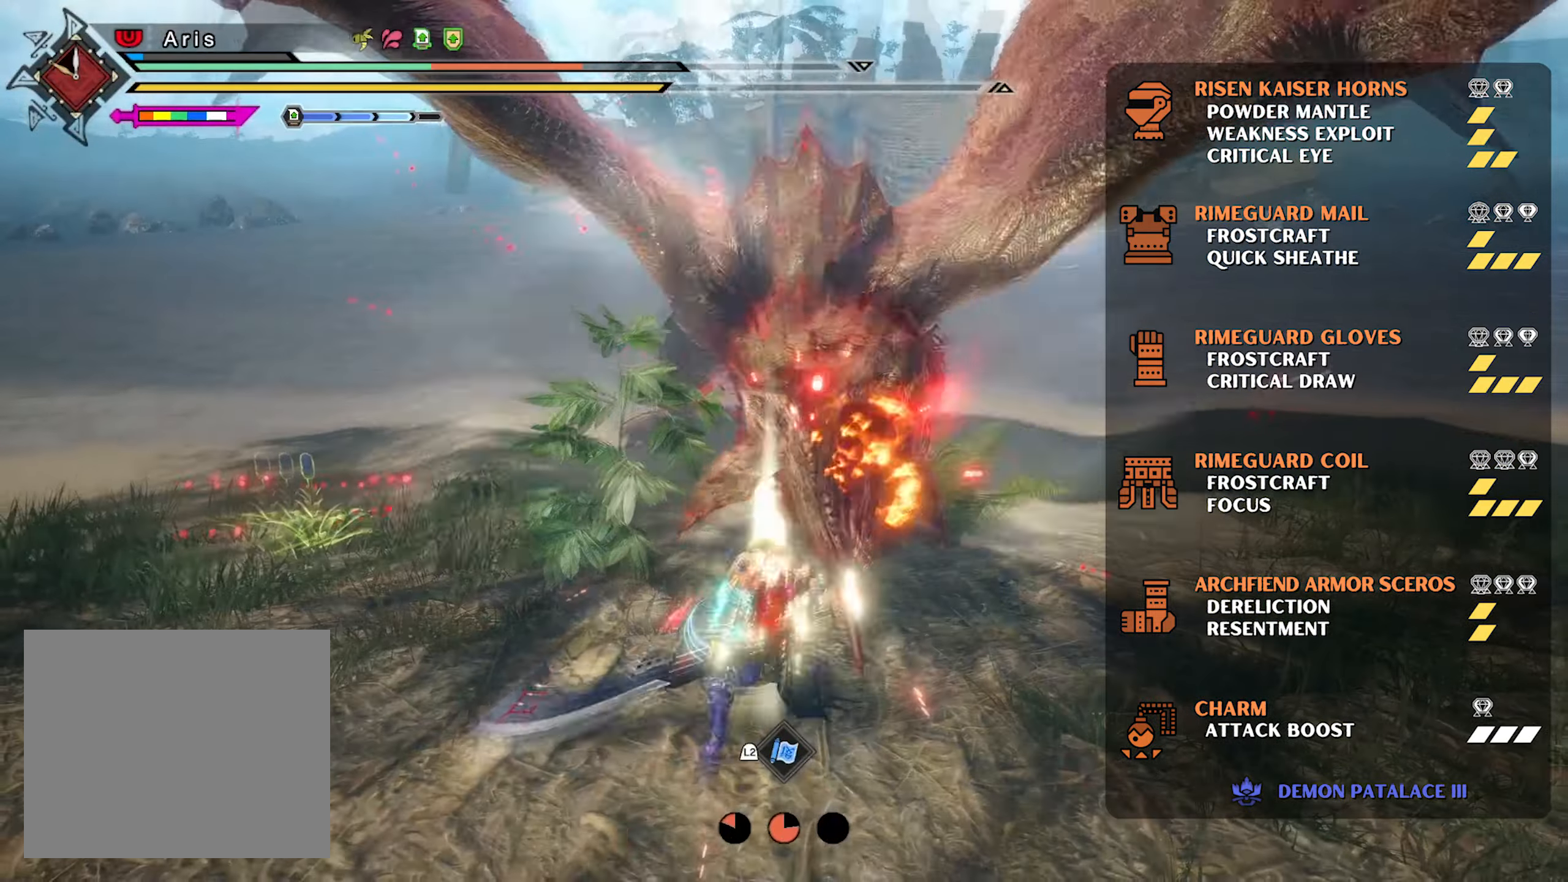
{"buttons": [], "left_stick": "center", "right_stick": "center", "events": [[217, "right_stick", "up"], [333, "right_stick", "center"]]}
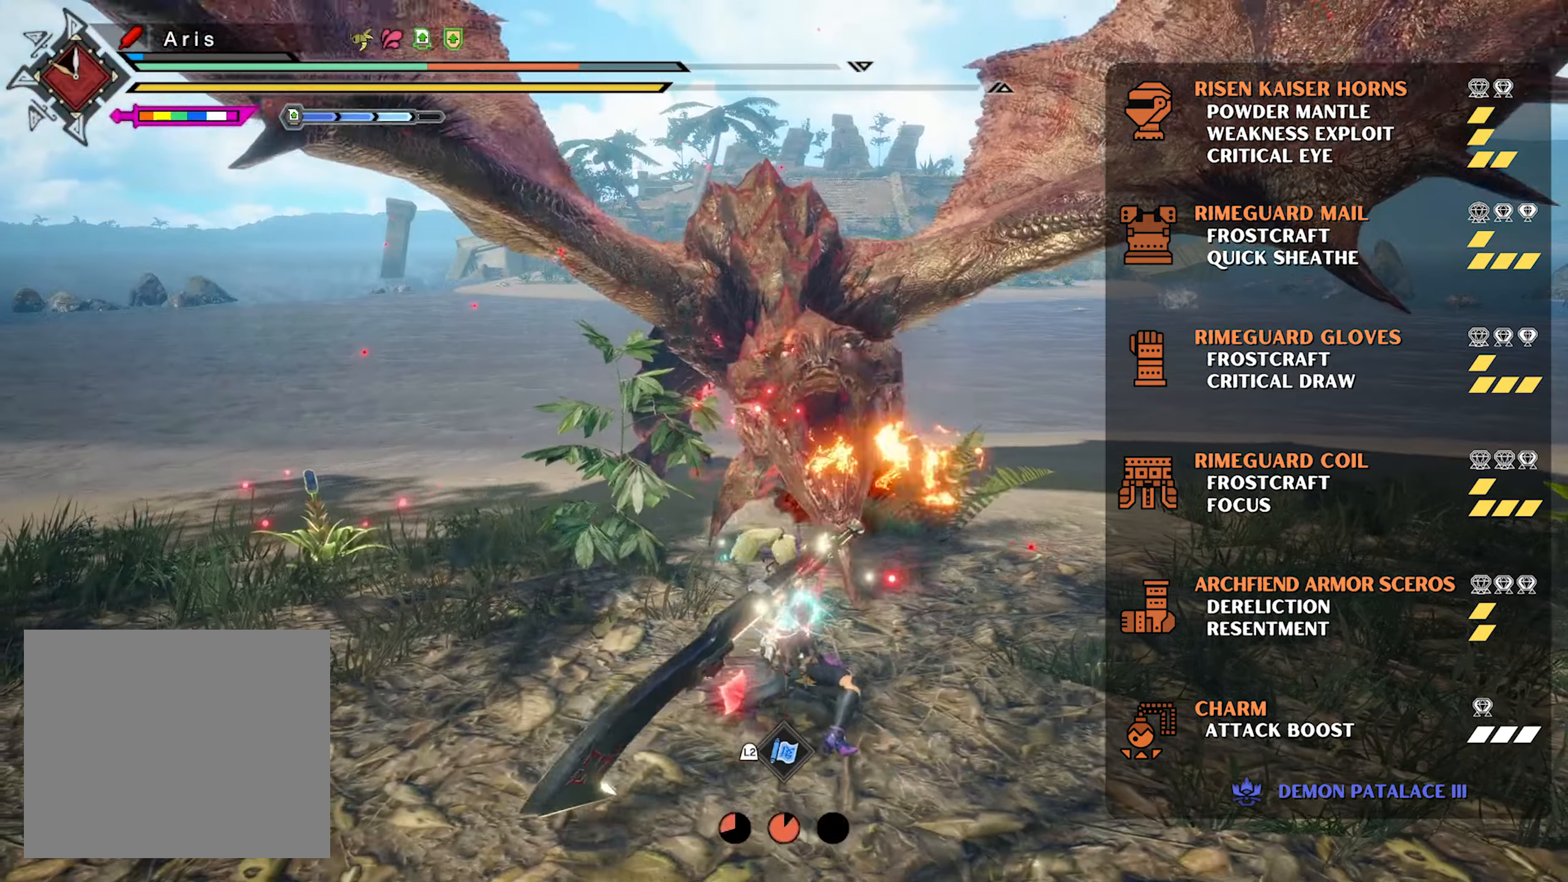
{"buttons": [], "left_stick": "center", "right_stick": "center", "events": []}
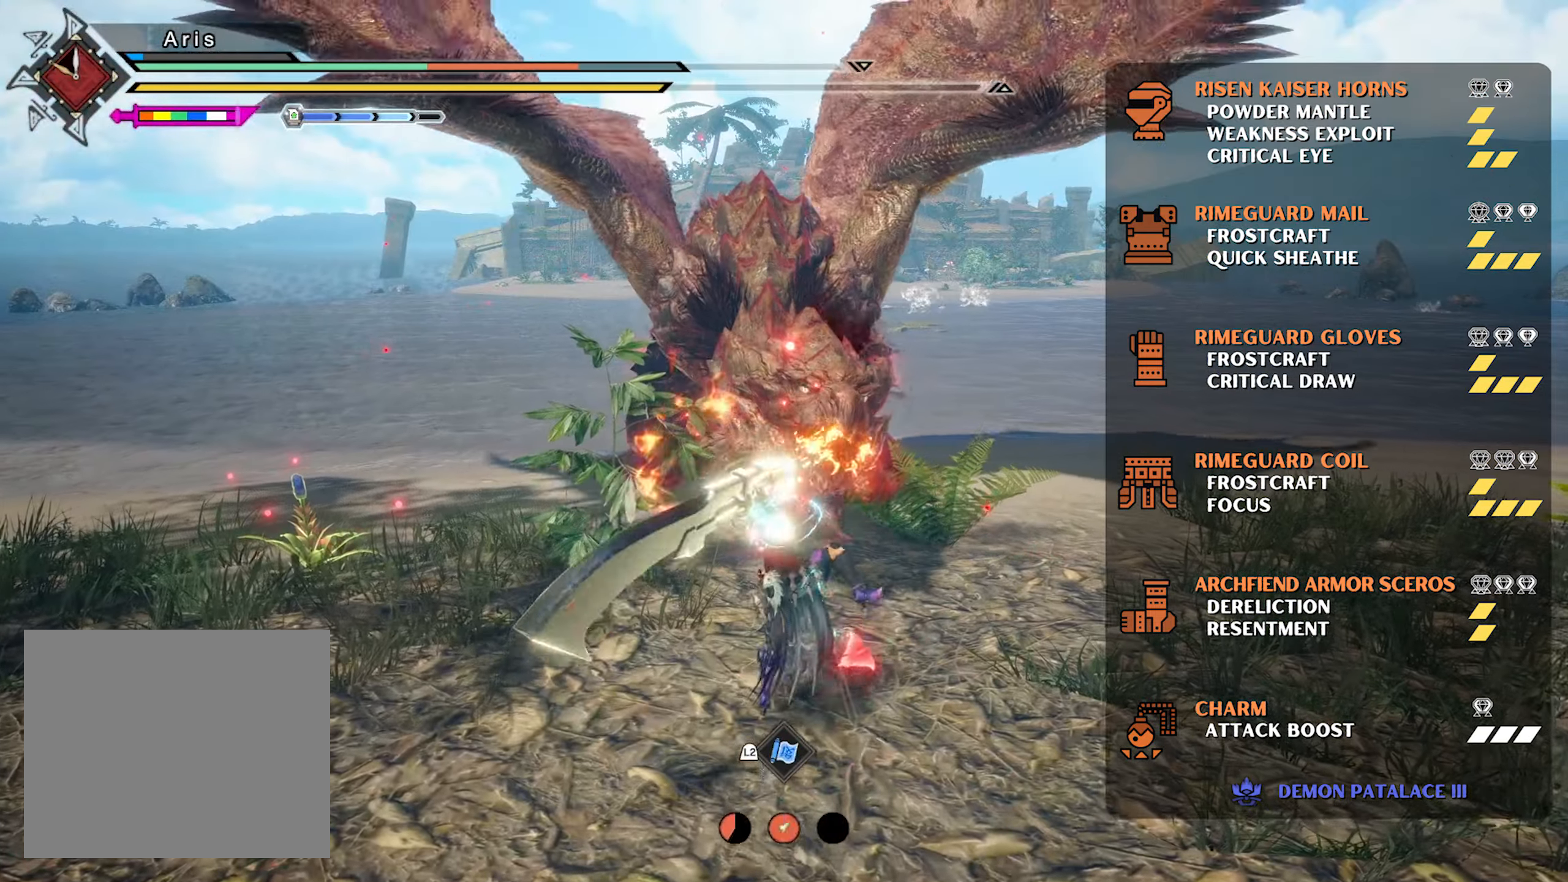
{"buttons": [], "left_stick": "up-left", "right_stick": "center", "events": [[400, "left_stick", "up-left"]]}
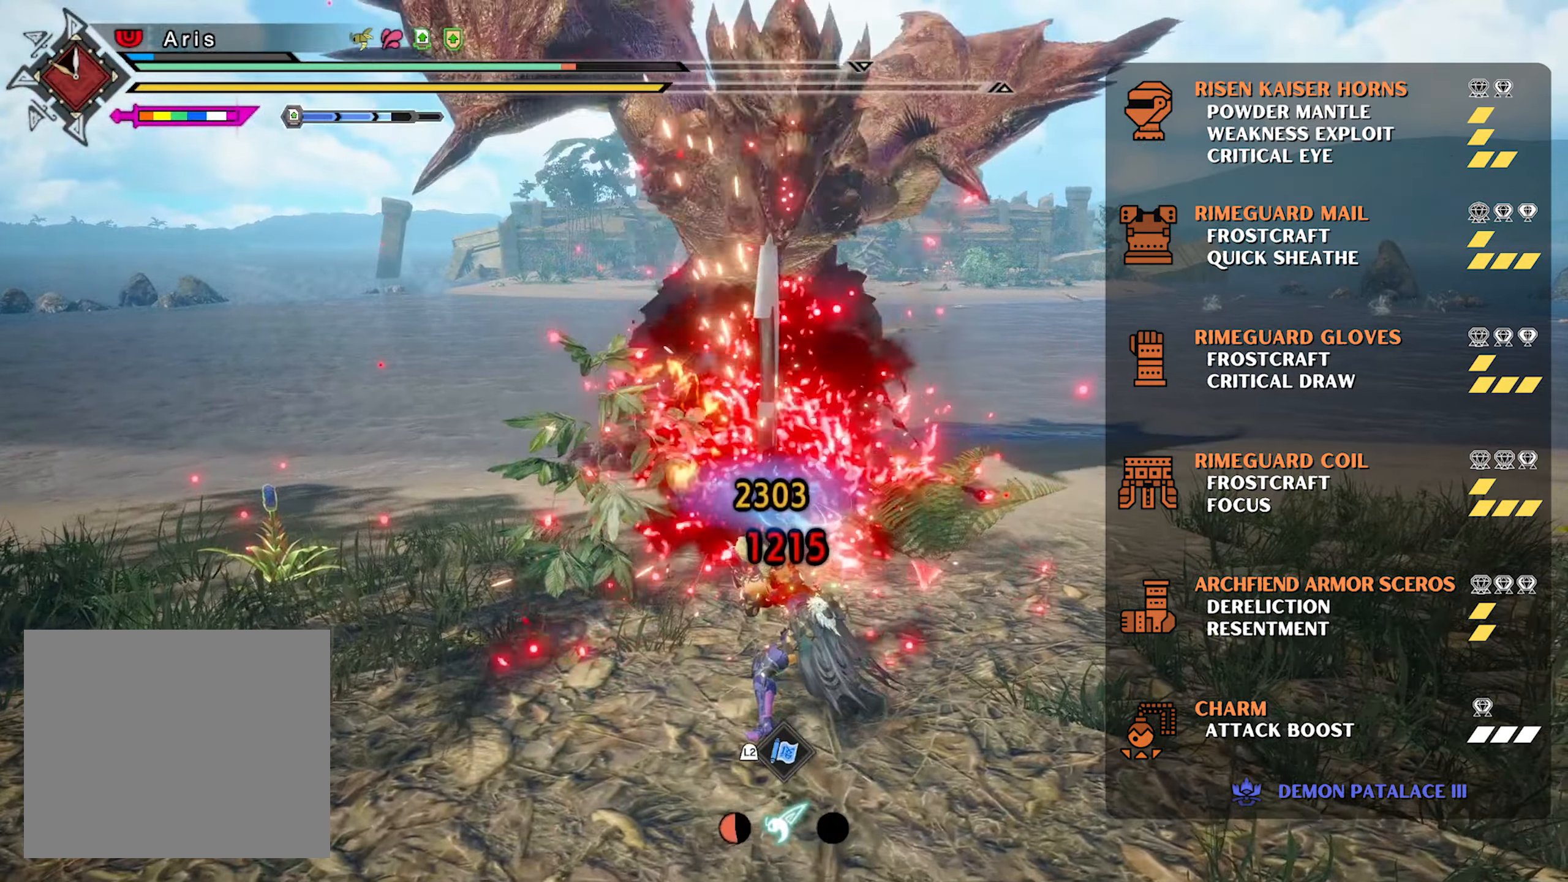
{"buttons": [], "left_stick": "up-left", "right_stick": "center", "events": [[33, "CROSS", "down"], [83, "CROSS", "up"], [167, "CROSS", "down"], [233, "CROSS", "up"], [317, "CROSS", "down"], [400, "CROSS", "up"]]}
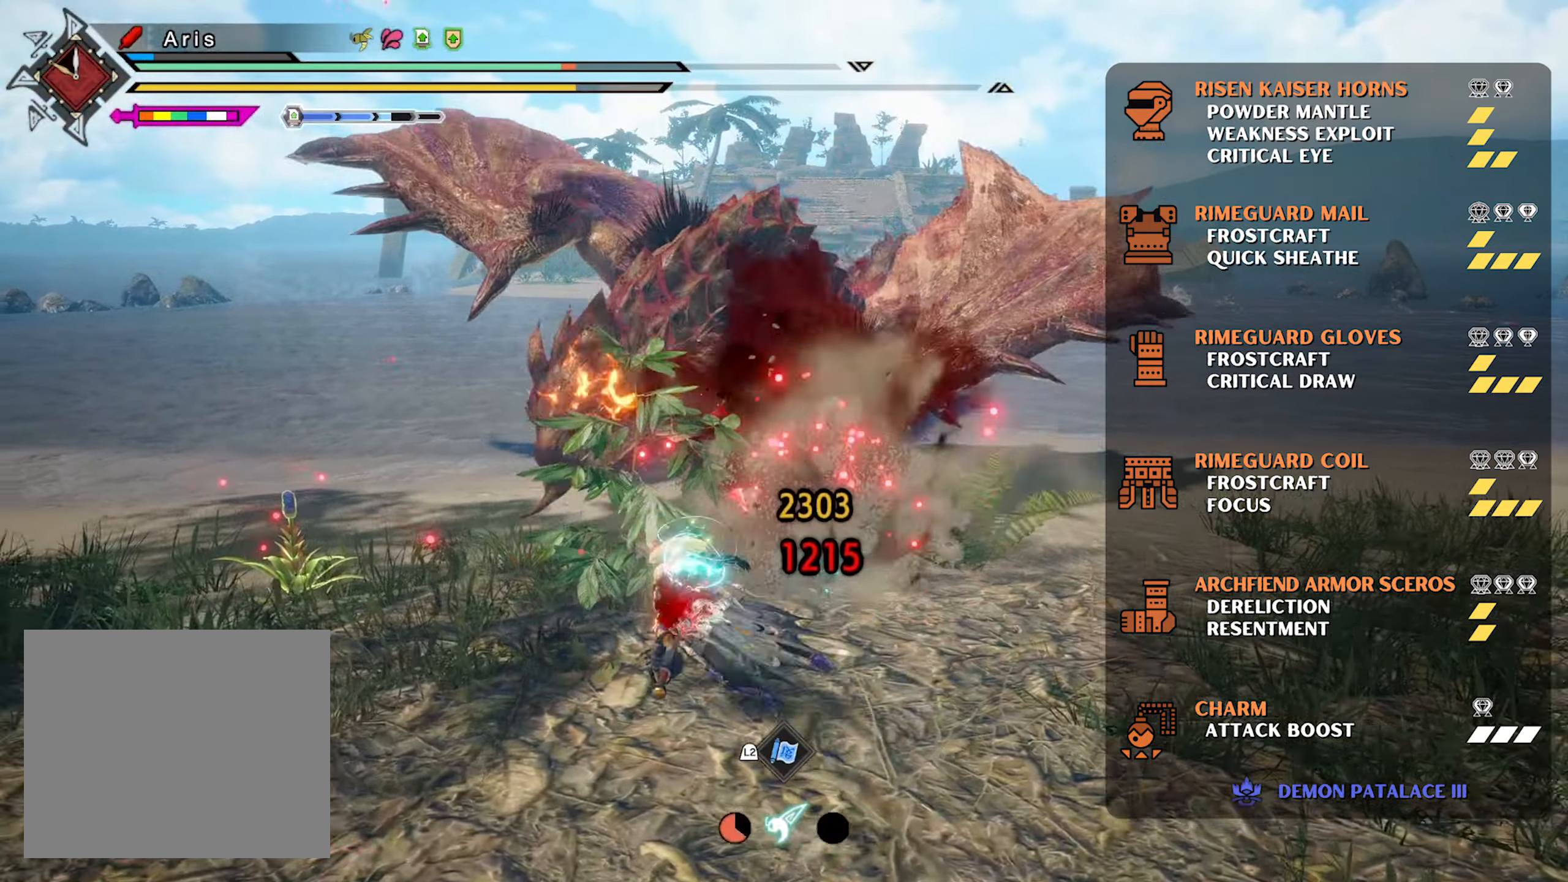
{"buttons": [], "left_stick": "center", "right_stick": "center", "events": [[183, "left_stick", "center"], [283, "right_stick", "right"], [417, "right_stick", "center"]]}
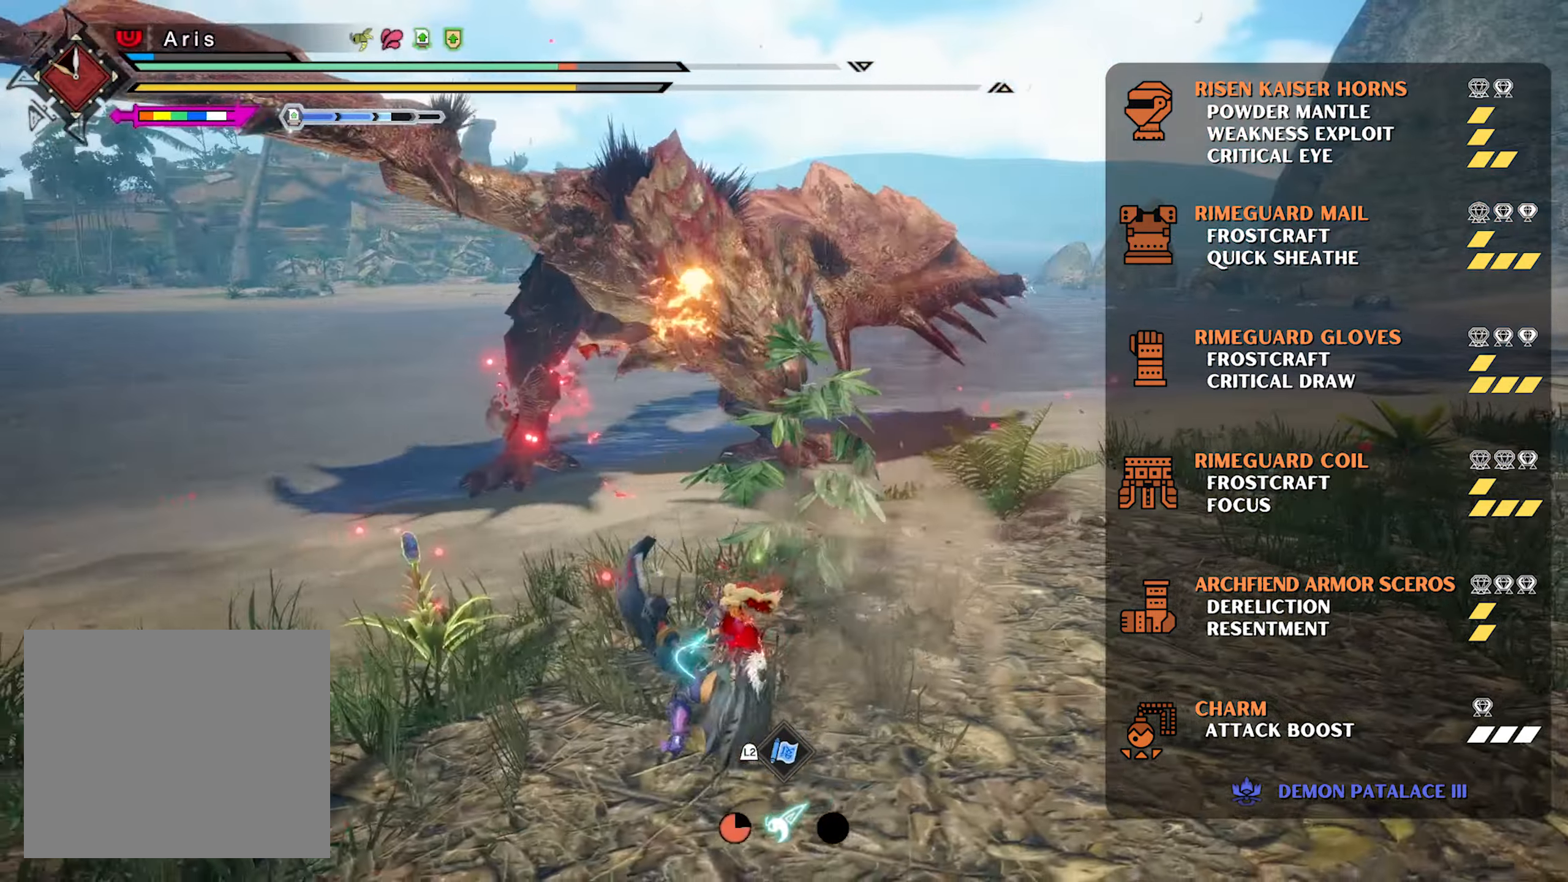
{"buttons": ["R2"], "left_stick": "center", "right_stick": "center", "events": [[50, "R2", "down"]]}
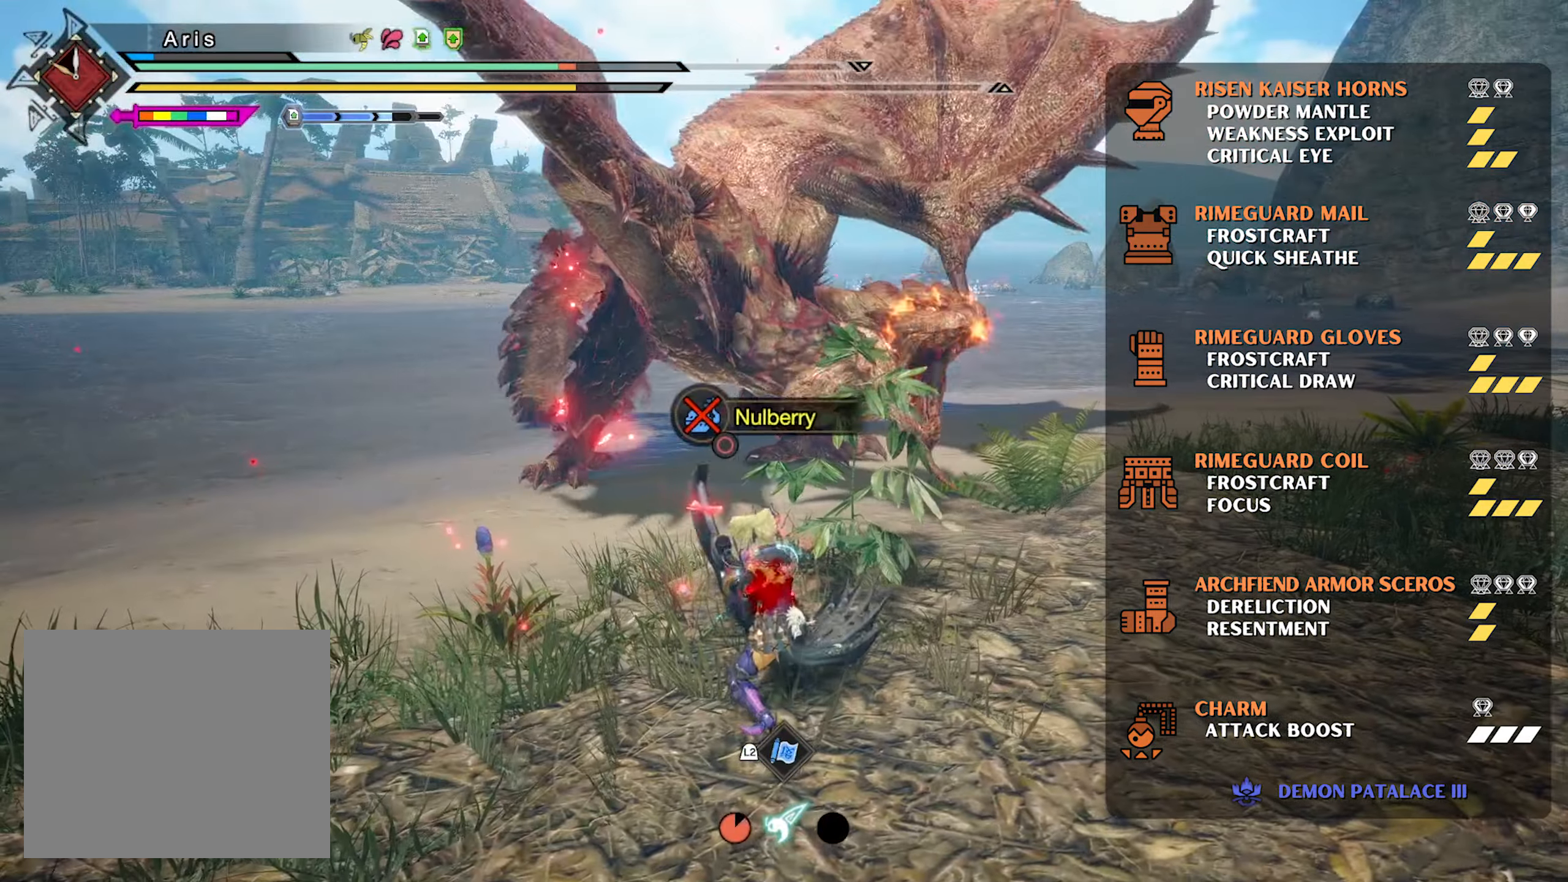
{"buttons": [], "left_stick": "up-left", "right_stick": "center", "events": [[250, "R2", "up"], [383, "left_stick", "up-left"]]}
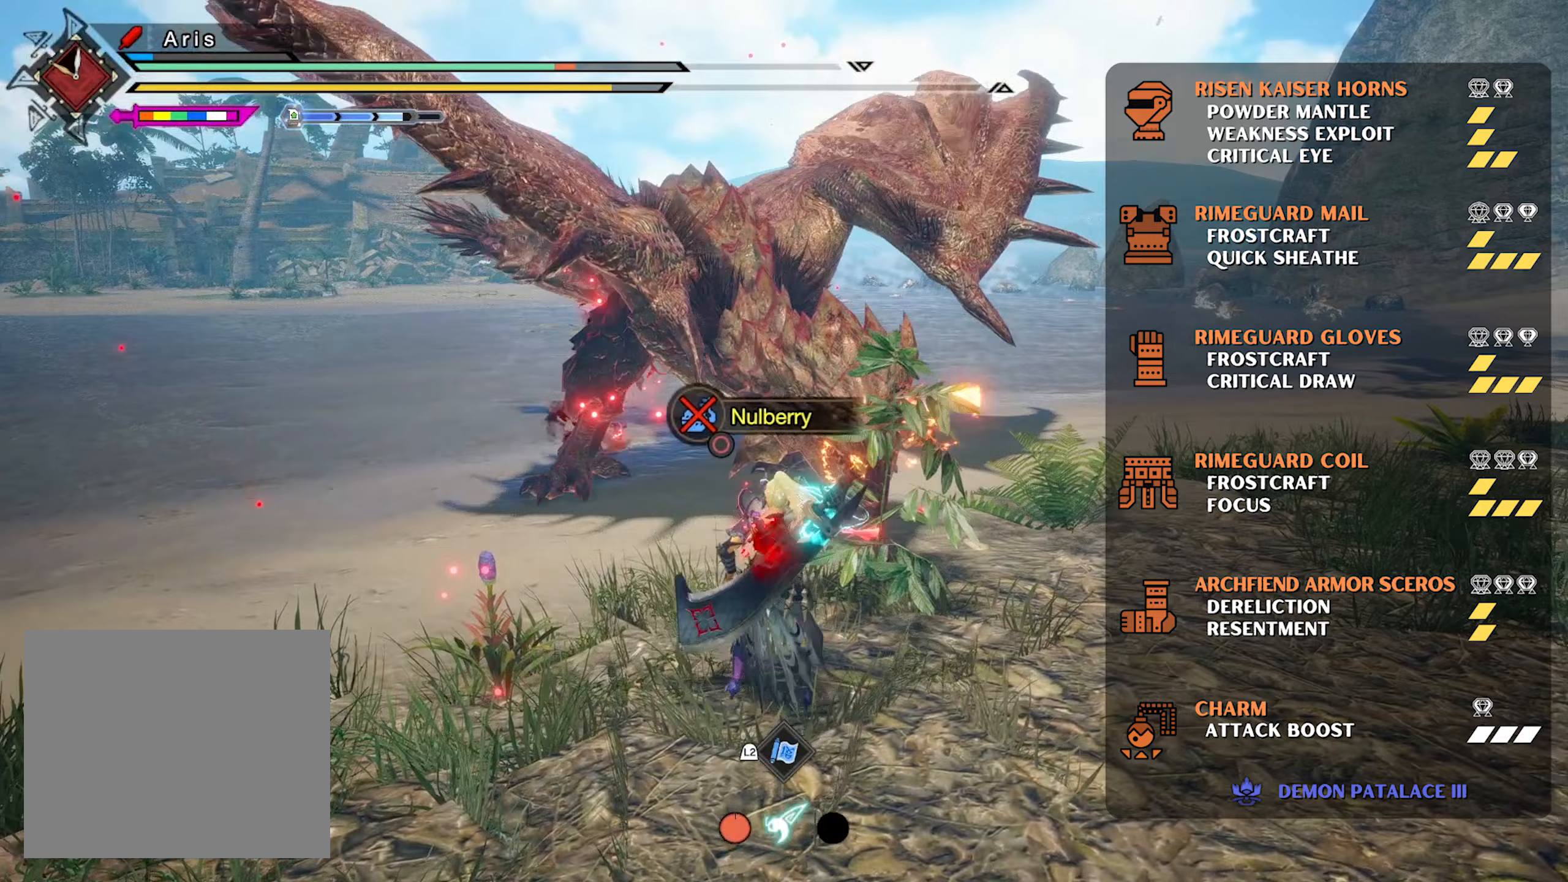
{"buttons": [], "left_stick": "up-left", "right_stick": "center", "events": []}
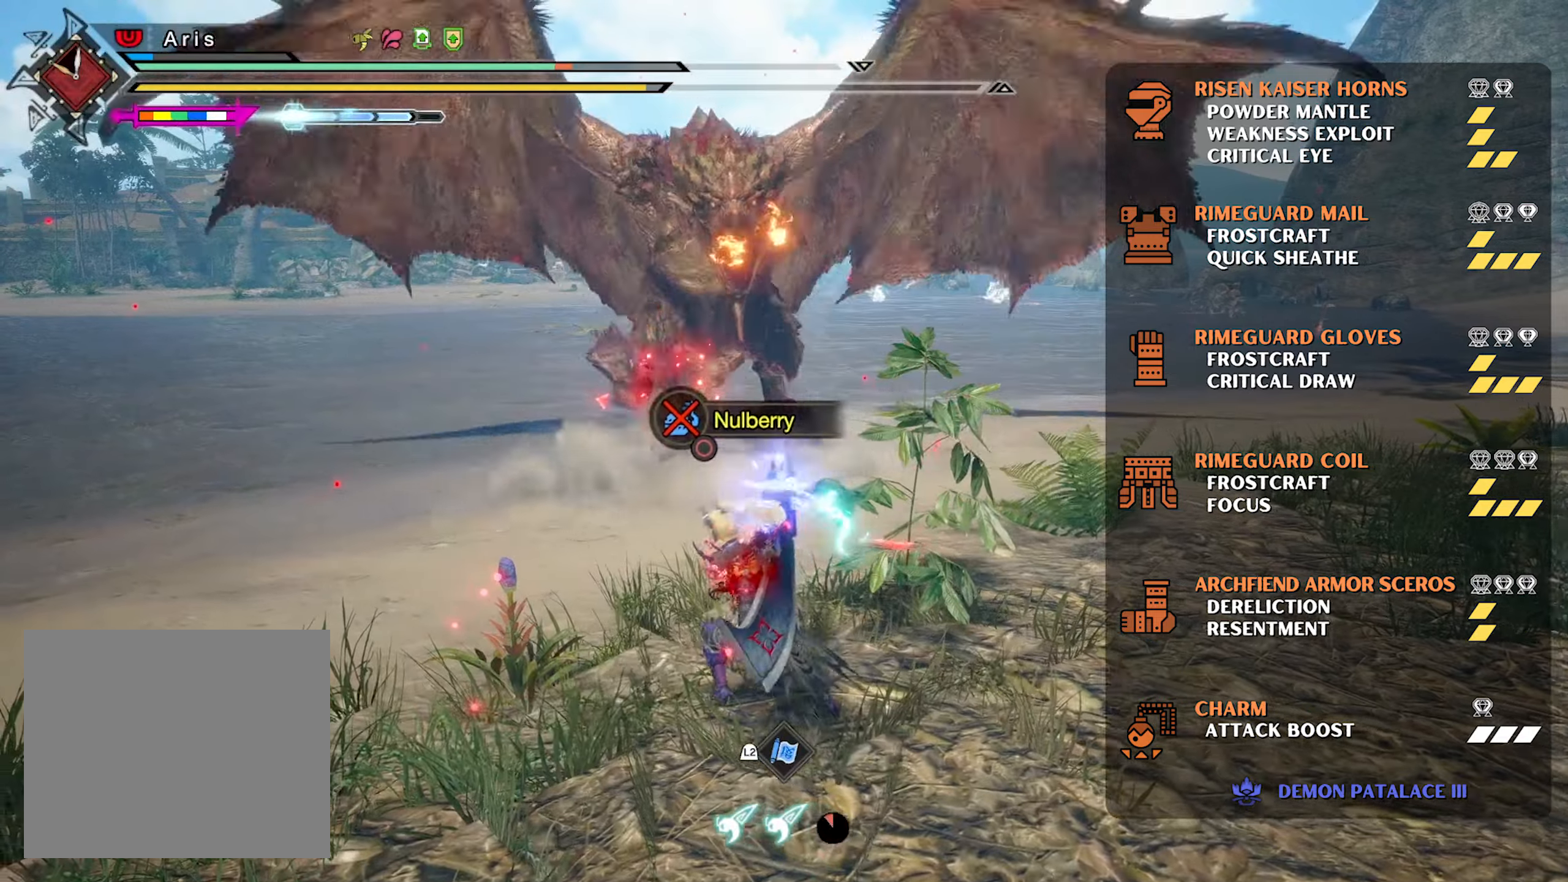
{"buttons": ["TRIANGLE", "R2"], "left_stick": "up", "right_stick": "center", "events": [[67, "left_stick", "up"], [100, "R2", "down"], [500, "TRIANGLE", "down"]]}
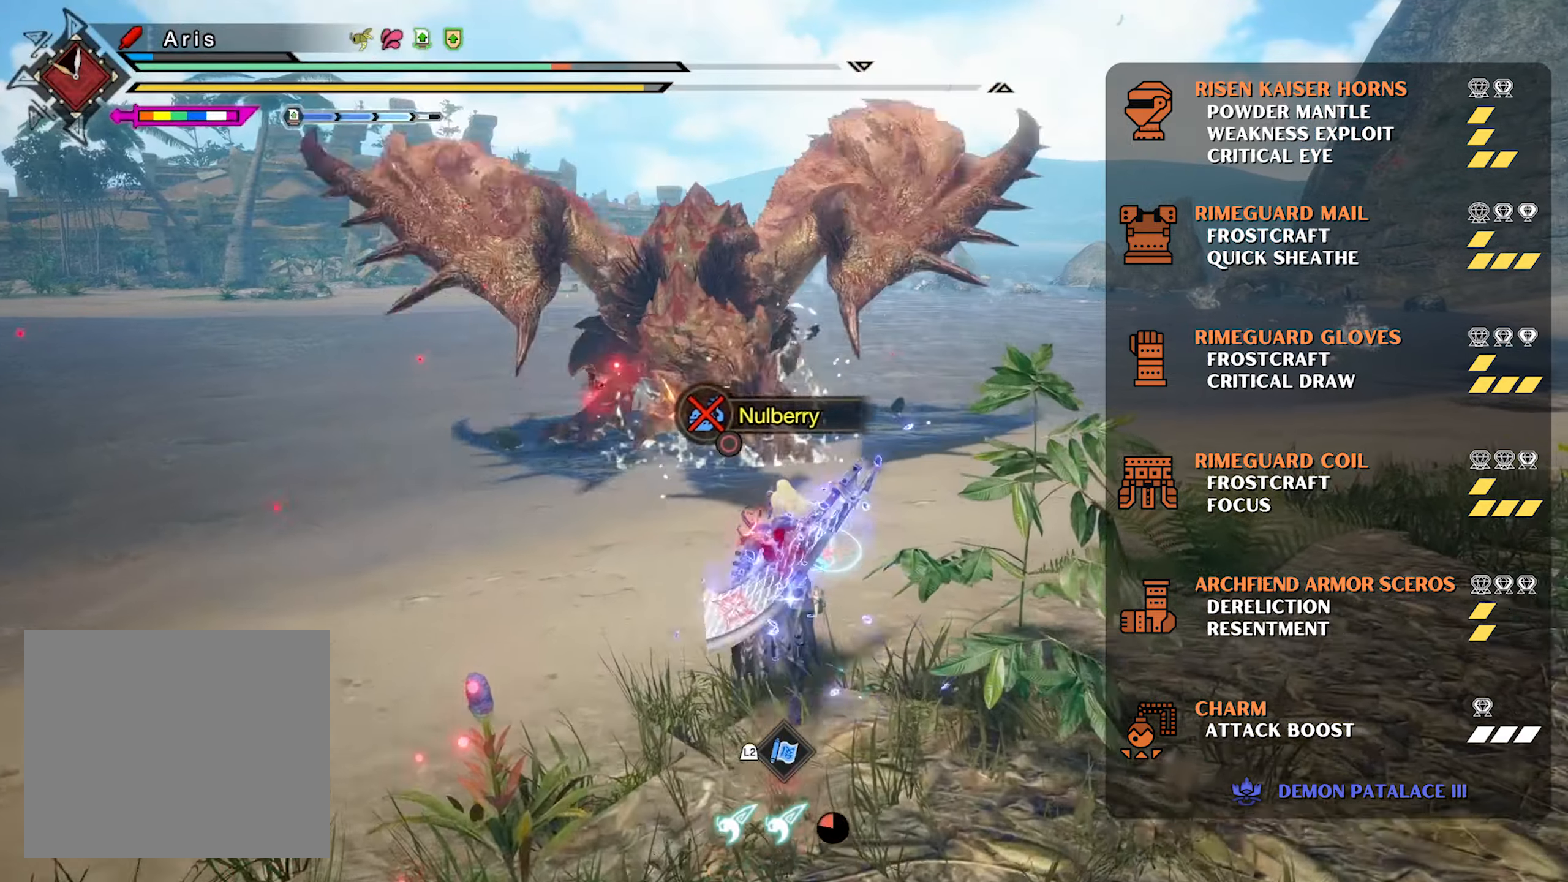
{"buttons": ["TRIANGLE"], "left_stick": "center", "right_stick": "center", "events": [[267, "R2", "up"], [367, "left_stick", "center"]]}
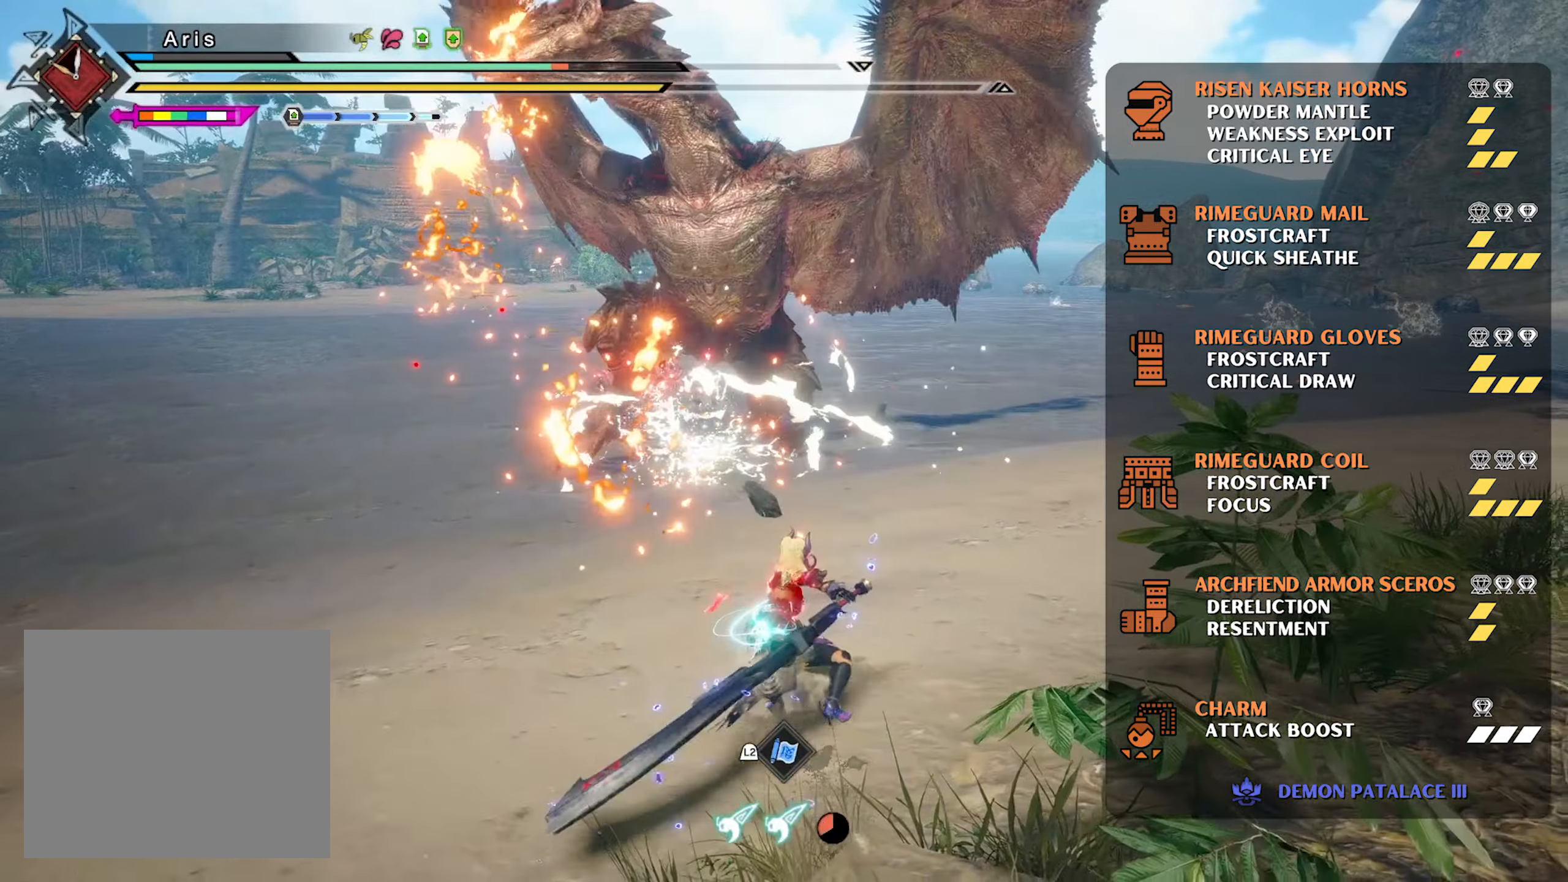
{"buttons": ["TRIANGLE", "L2"], "left_stick": "center", "right_stick": "center", "events": [[267, "L2", "down"], [417, "L2", "up"], [483, "L2", "down"]]}
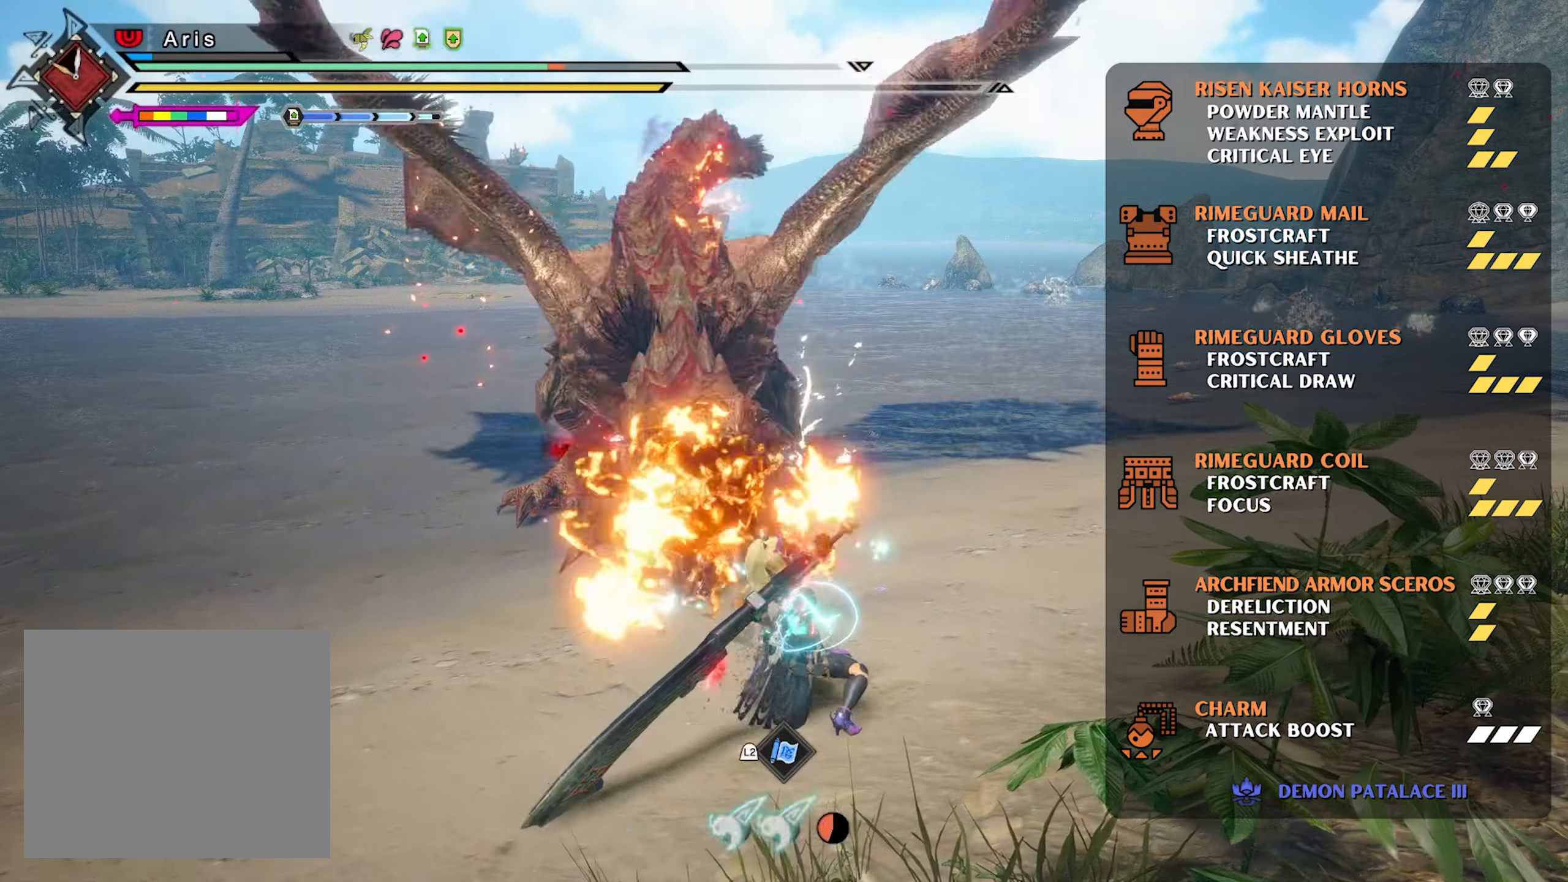
{"buttons": [], "left_stick": "center", "right_stick": "center", "events": [[167, "L2", "up"], [200, "TRIANGLE", "up"]]}